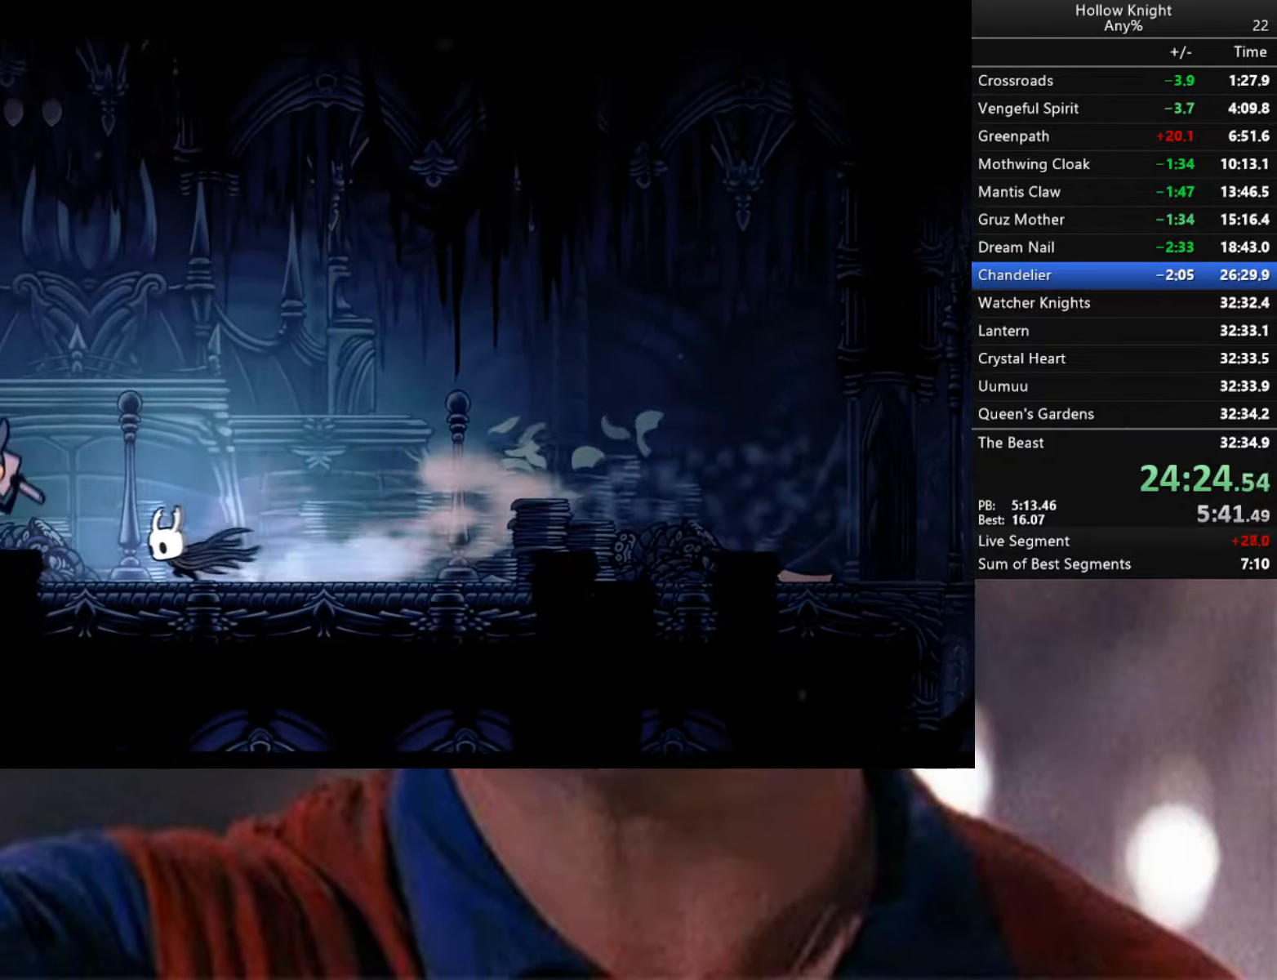
Gameplay with a controller (Xbox layout); each line is a JSON object with the inputs held at the frame after it. "events" lists button and stick changes between this image and that frame as [ms after this image, input, new state], when the widget could be followed in between.
{"buttons": [], "left_stick": "center", "right_stick": "center", "events": [[50, "R2", "up"], [84, "left_stick", "center"], [284, "X", "down"], [400, "X", "up"]]}
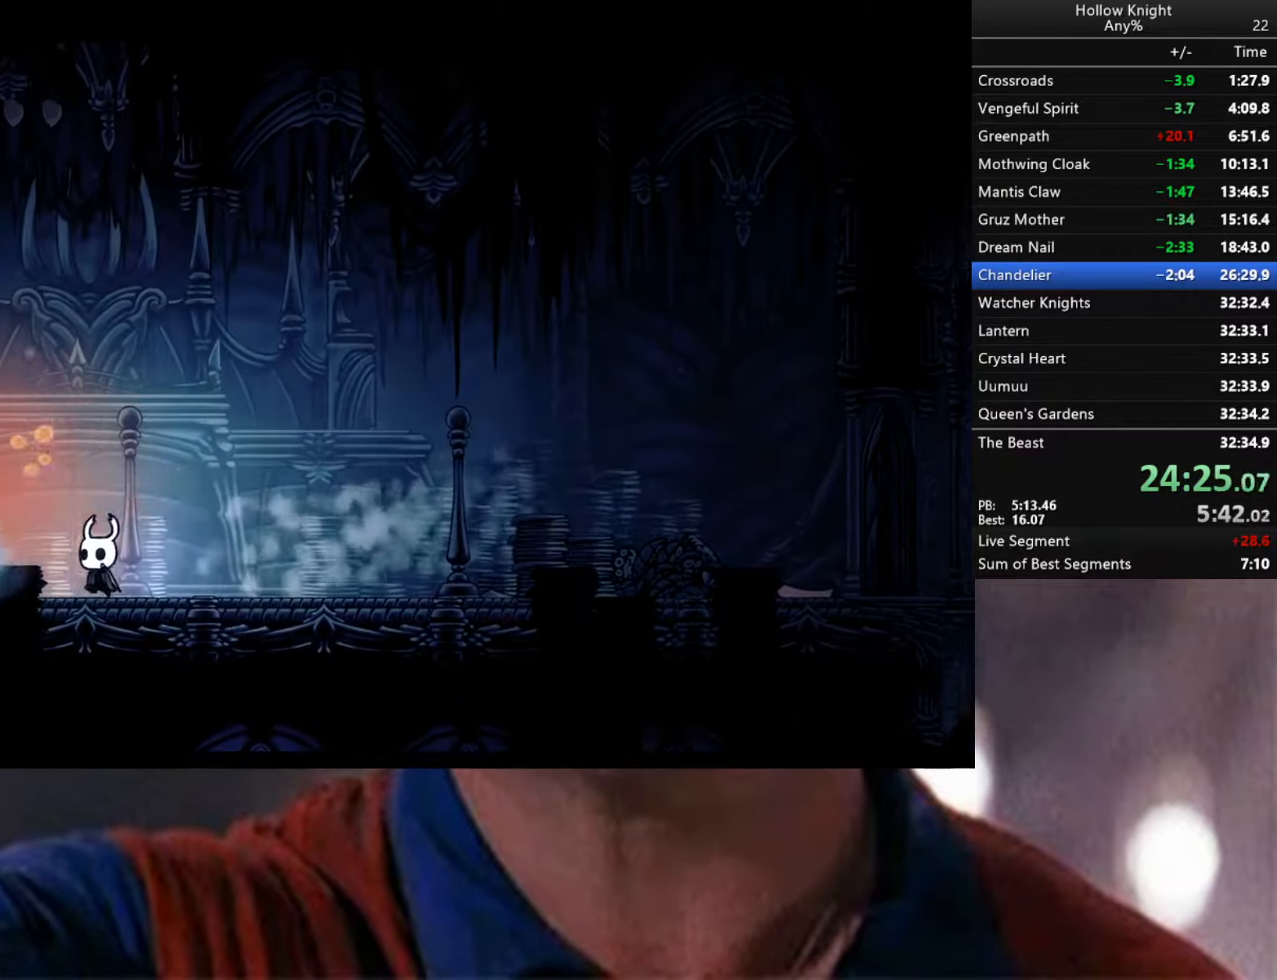
{"buttons": [], "left_stick": "down-right", "right_stick": "center", "events": [[67, "A", "down"], [117, "X", "down"], [200, "left_stick", "down-left"], [317, "A", "up"], [317, "X", "up"], [334, "left_stick", "down-right"]]}
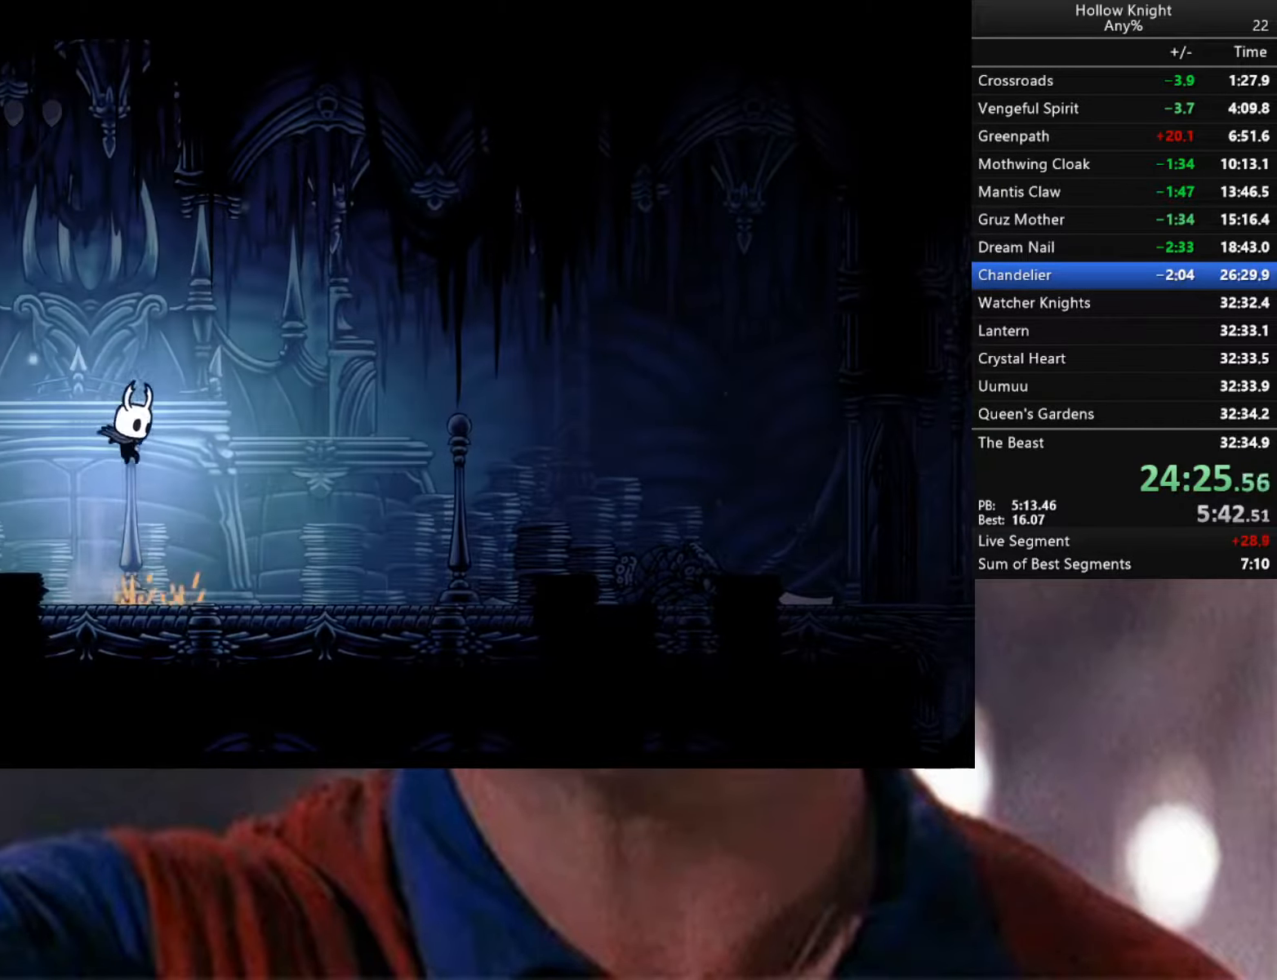
{"buttons": [], "left_stick": "left", "right_stick": "center", "events": [[84, "R2", "down"], [384, "R2", "up"], [417, "left_stick", "left"]]}
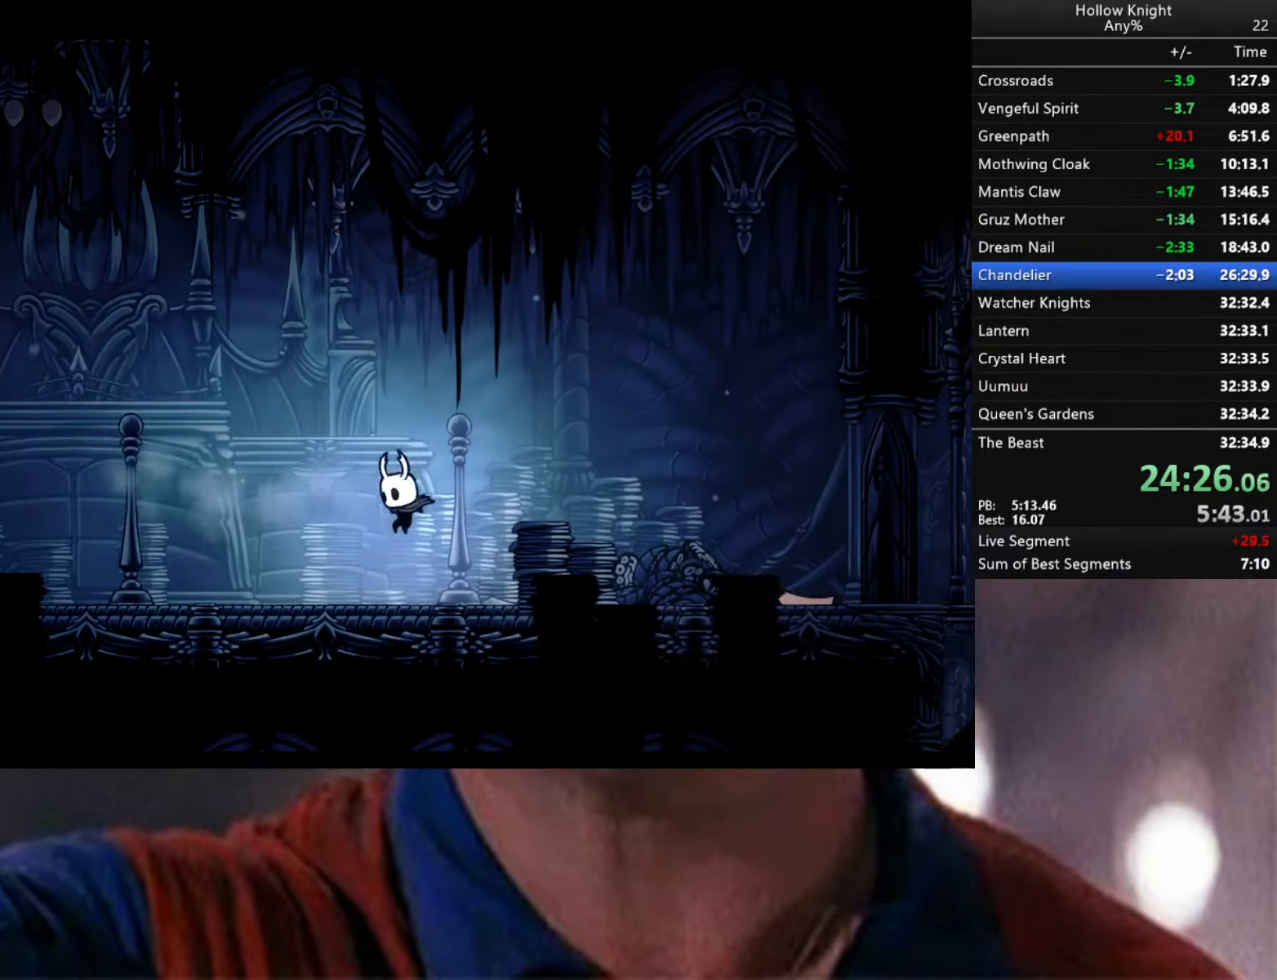
{"buttons": [], "left_stick": "left", "right_stick": "center", "events": [[34, "R1", "down"], [217, "R1", "up"], [317, "left_stick", "center"], [400, "left_stick", "left"]]}
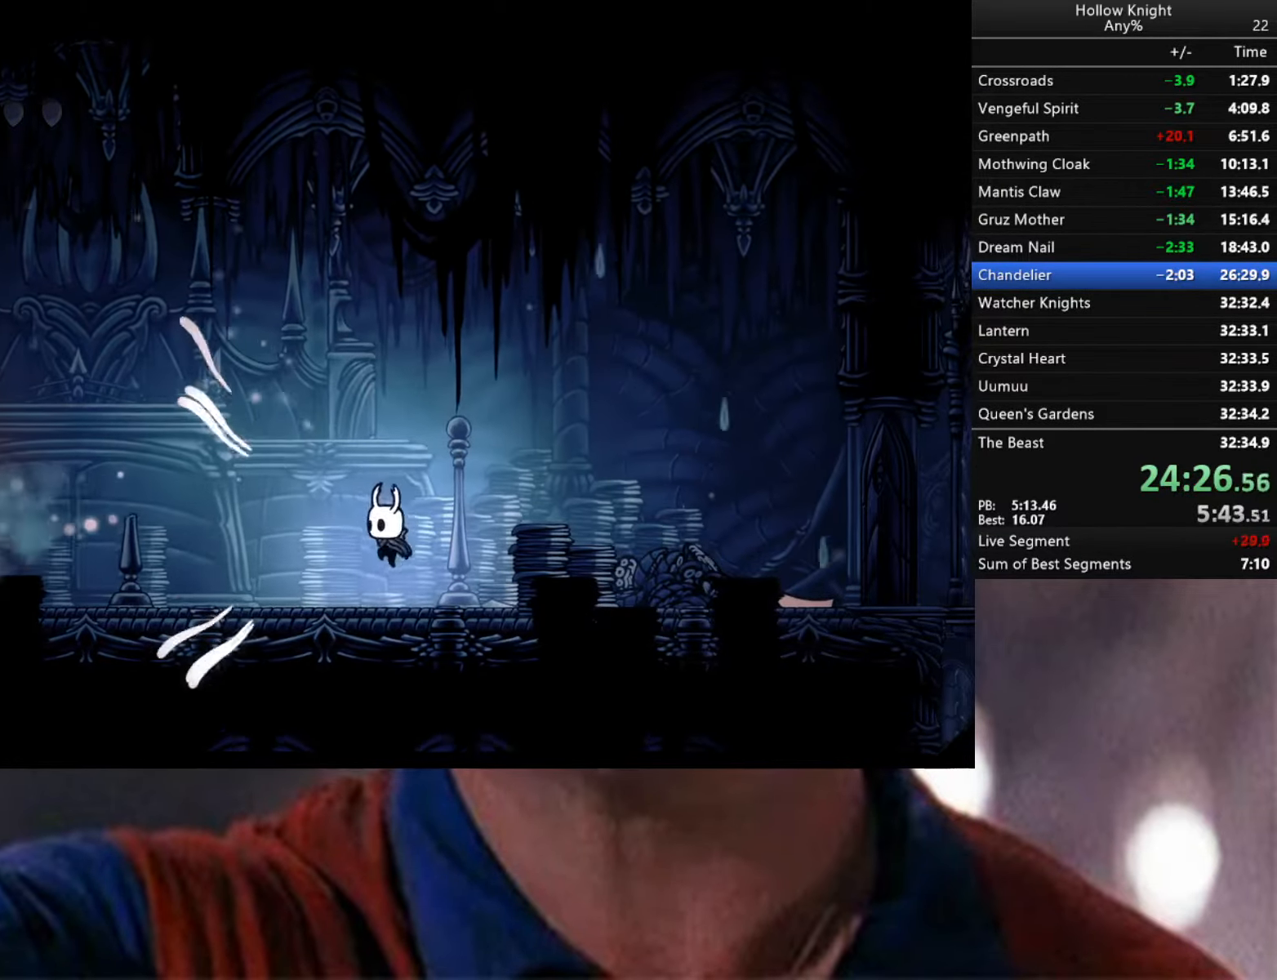
{"buttons": [], "left_stick": "left", "right_stick": "center", "events": [[17, "R2", "down"], [434, "R2", "up"]]}
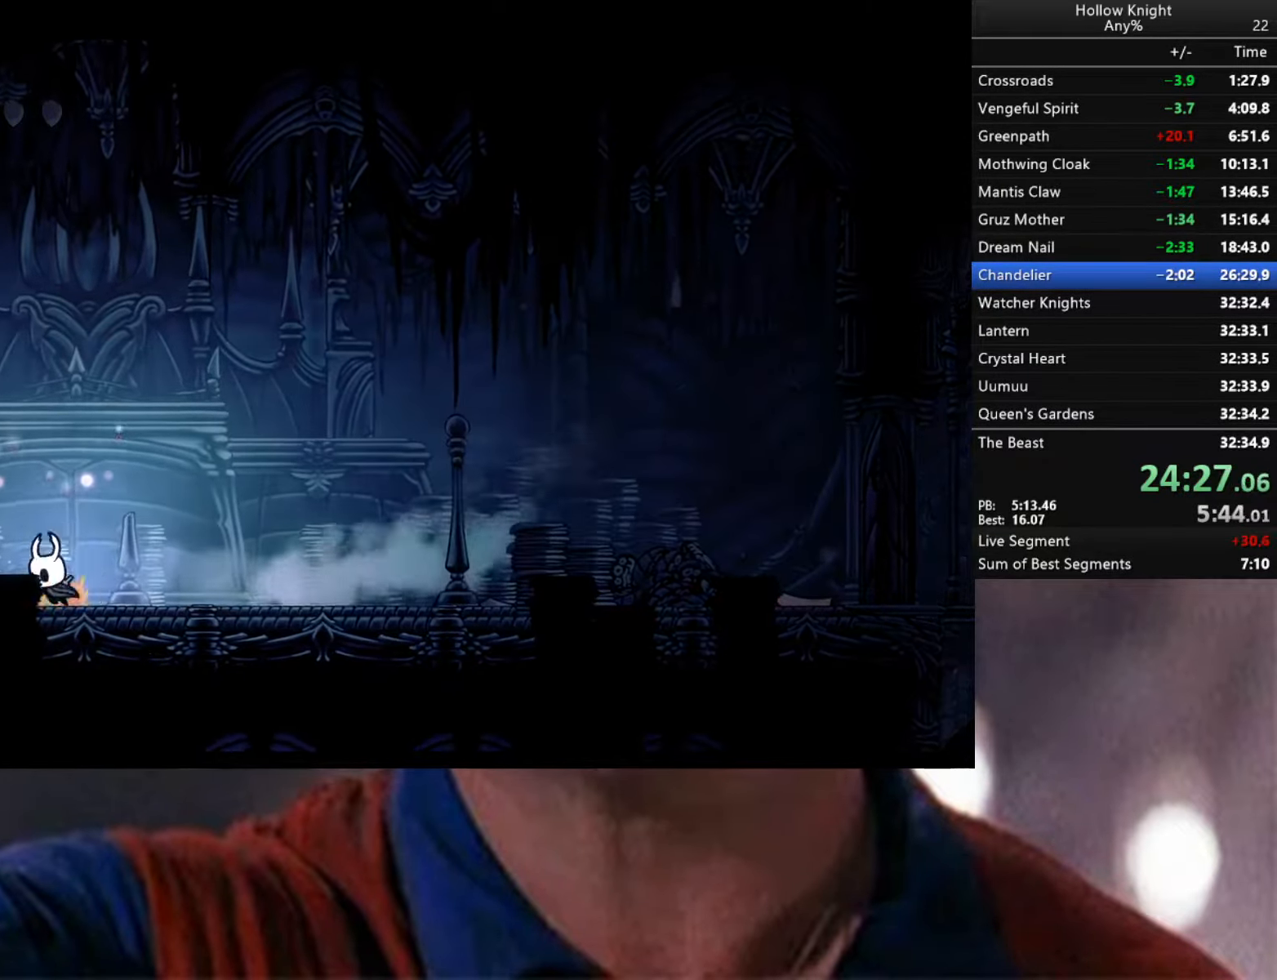
{"buttons": ["A"], "left_stick": "down-right", "right_stick": "center", "events": [[66, "X", "down"], [166, "X", "up"], [166, "left_stick", "down-right"], [266, "A", "down"]]}
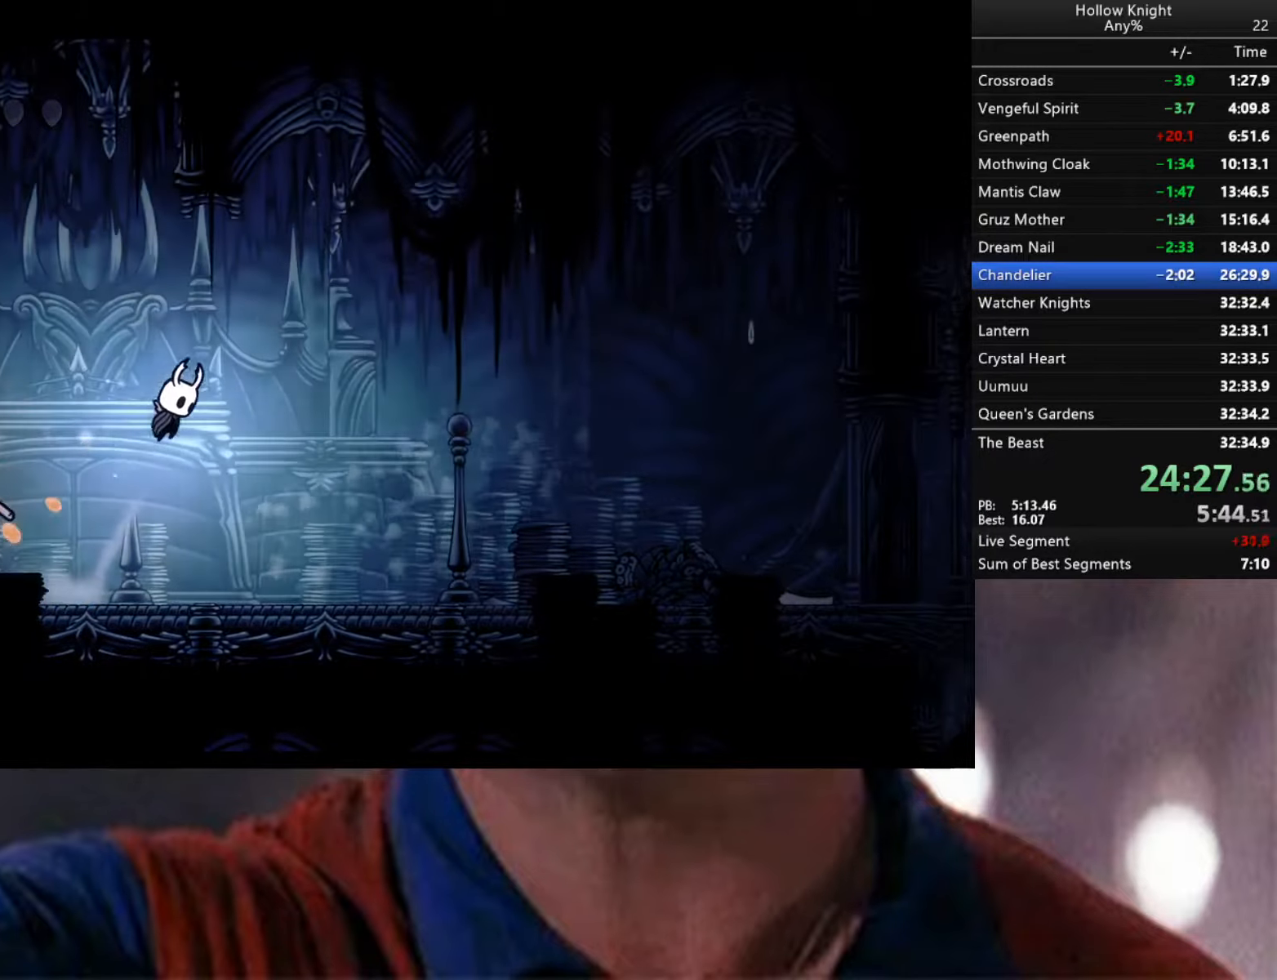
{"buttons": [], "left_stick": "down-left", "right_stick": "center", "events": [[33, "left_stick", "down-left"], [83, "A", "up"], [150, "left_stick", "down"], [266, "left_stick", "down-left"]]}
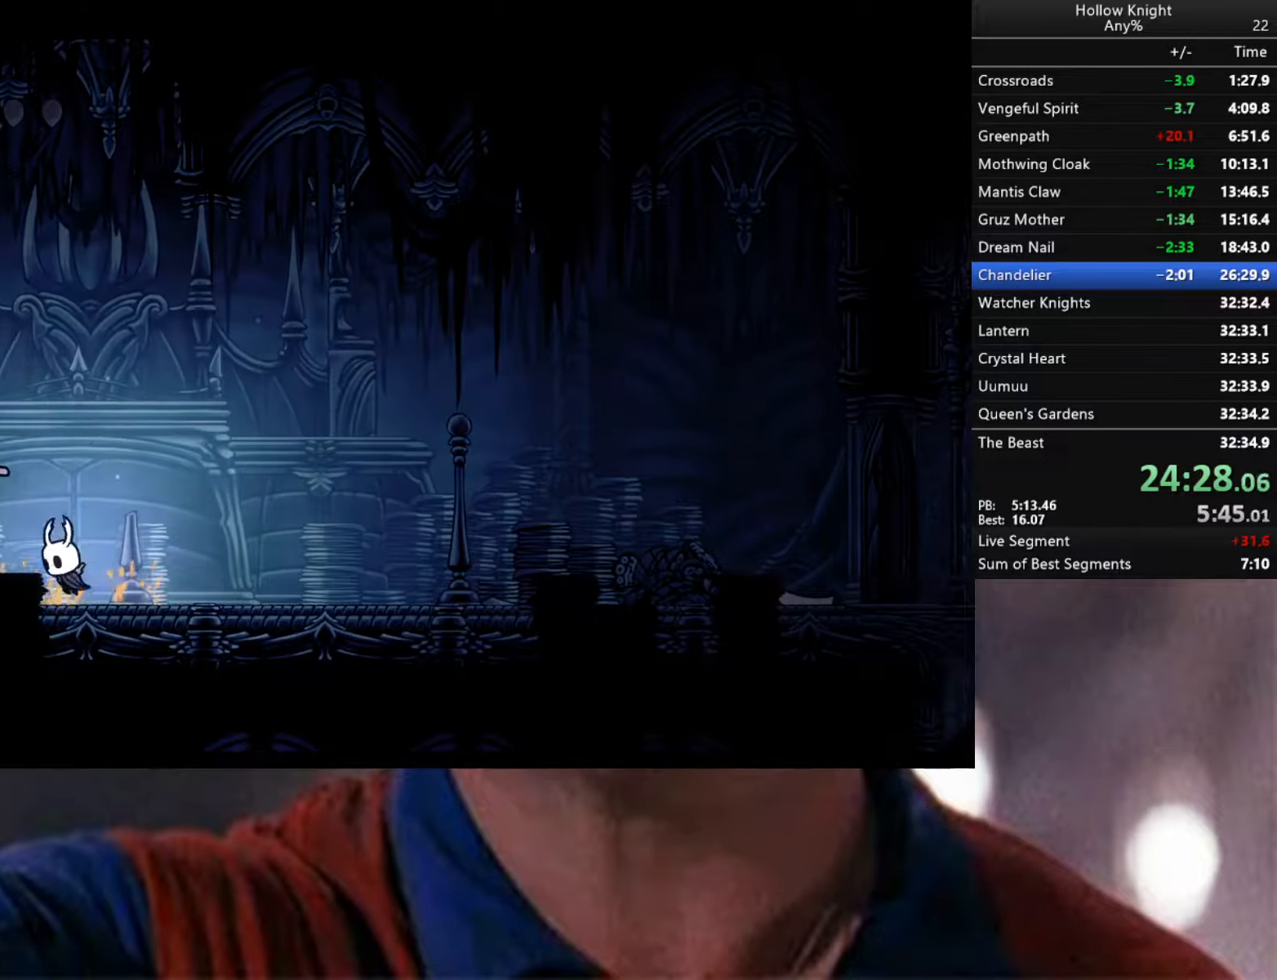
{"buttons": [], "left_stick": "down-right", "right_stick": "center", "events": [[16, "X", "down"], [100, "X", "up"], [133, "left_stick", "down-right"], [266, "R2", "down"], [450, "R2", "up"]]}
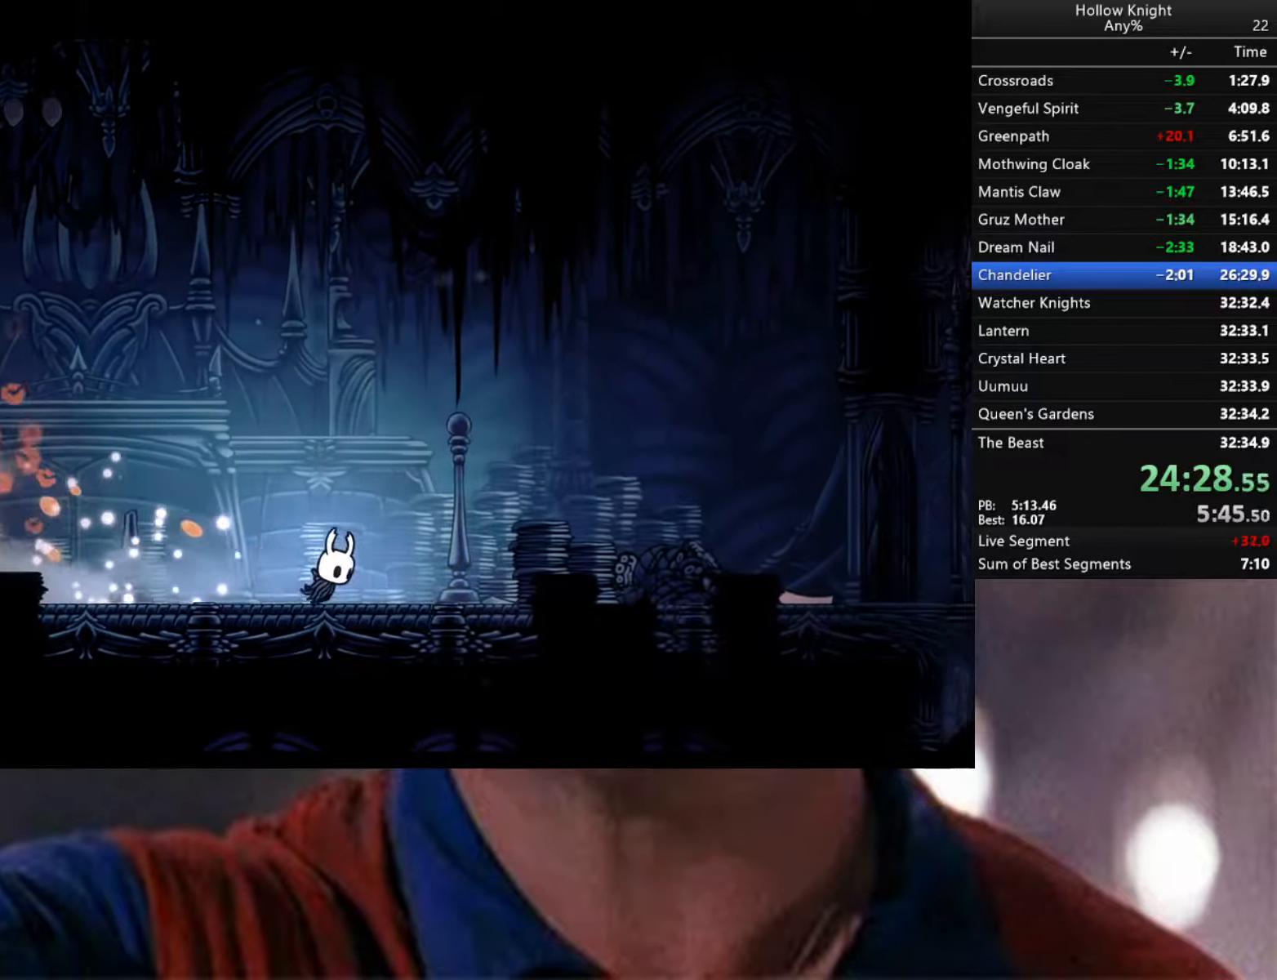
{"buttons": ["R2"], "left_stick": "left", "right_stick": "center", "events": [[50, "left_stick", "left"], [333, "R2", "down"]]}
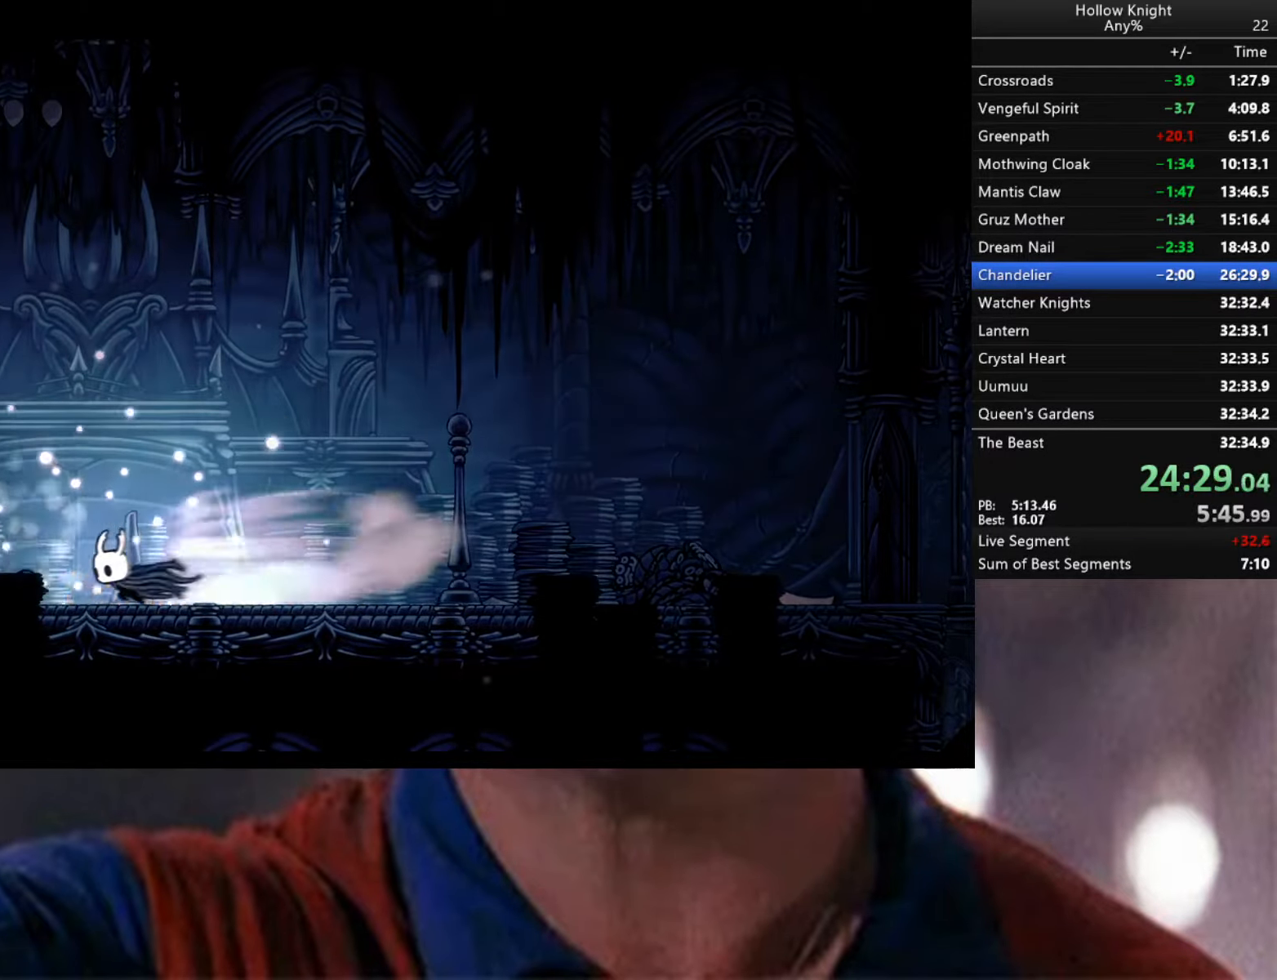
{"buttons": [], "left_stick": "down-left", "right_stick": "center", "events": [[183, "left_stick", "down-left"], [200, "R2", "up"]]}
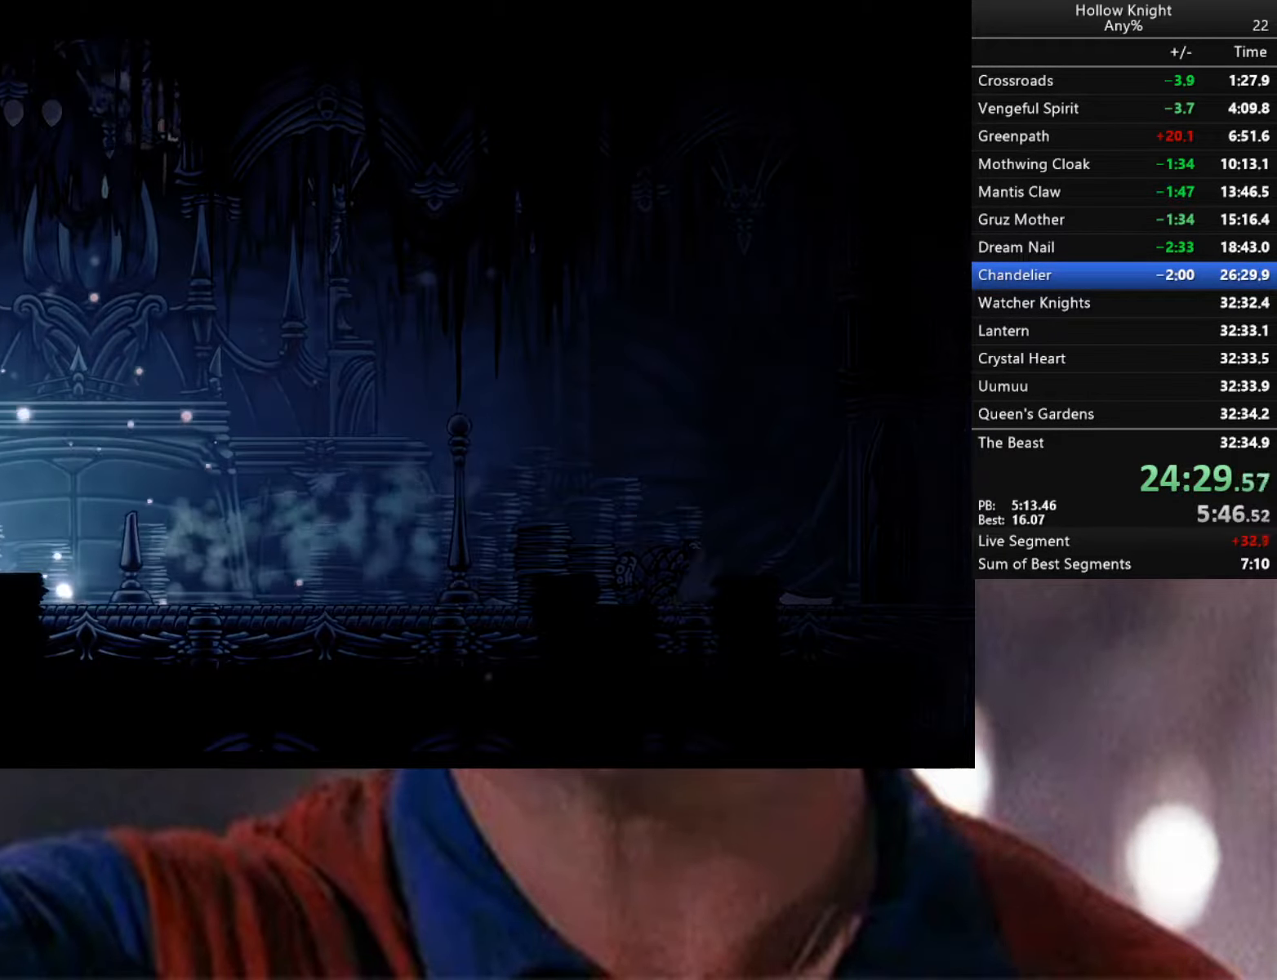
{"buttons": ["A"], "left_stick": "down-right", "right_stick": "center", "events": [[150, "left_stick", "down-right"], [266, "A", "down"]]}
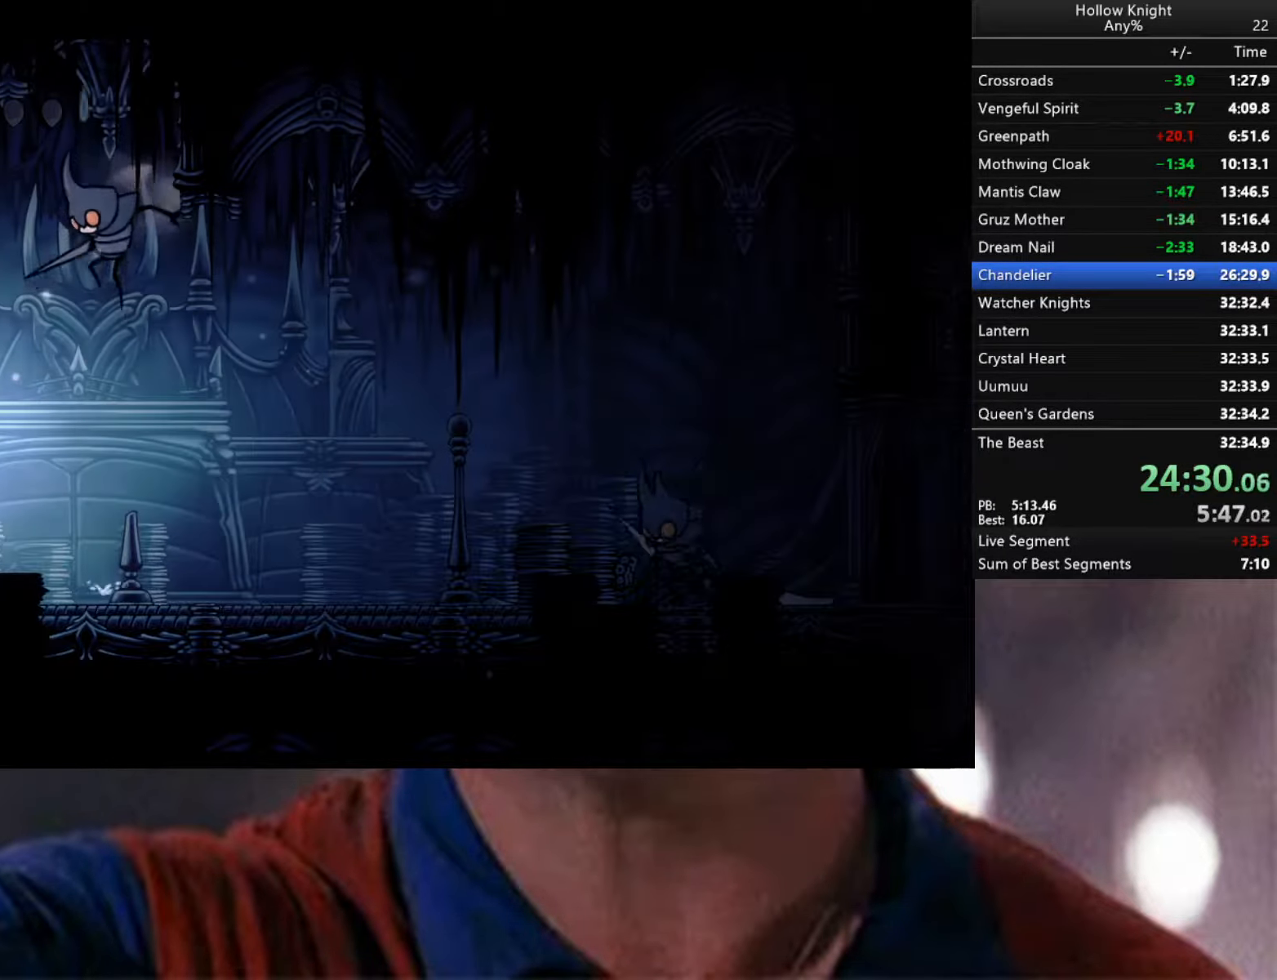
{"buttons": [], "left_stick": "down-left", "right_stick": "center", "events": [[150, "X", "down"], [250, "X", "up"], [250, "left_stick", "center"], [283, "A", "up"], [366, "left_stick", "left"], [500, "left_stick", "down-left"]]}
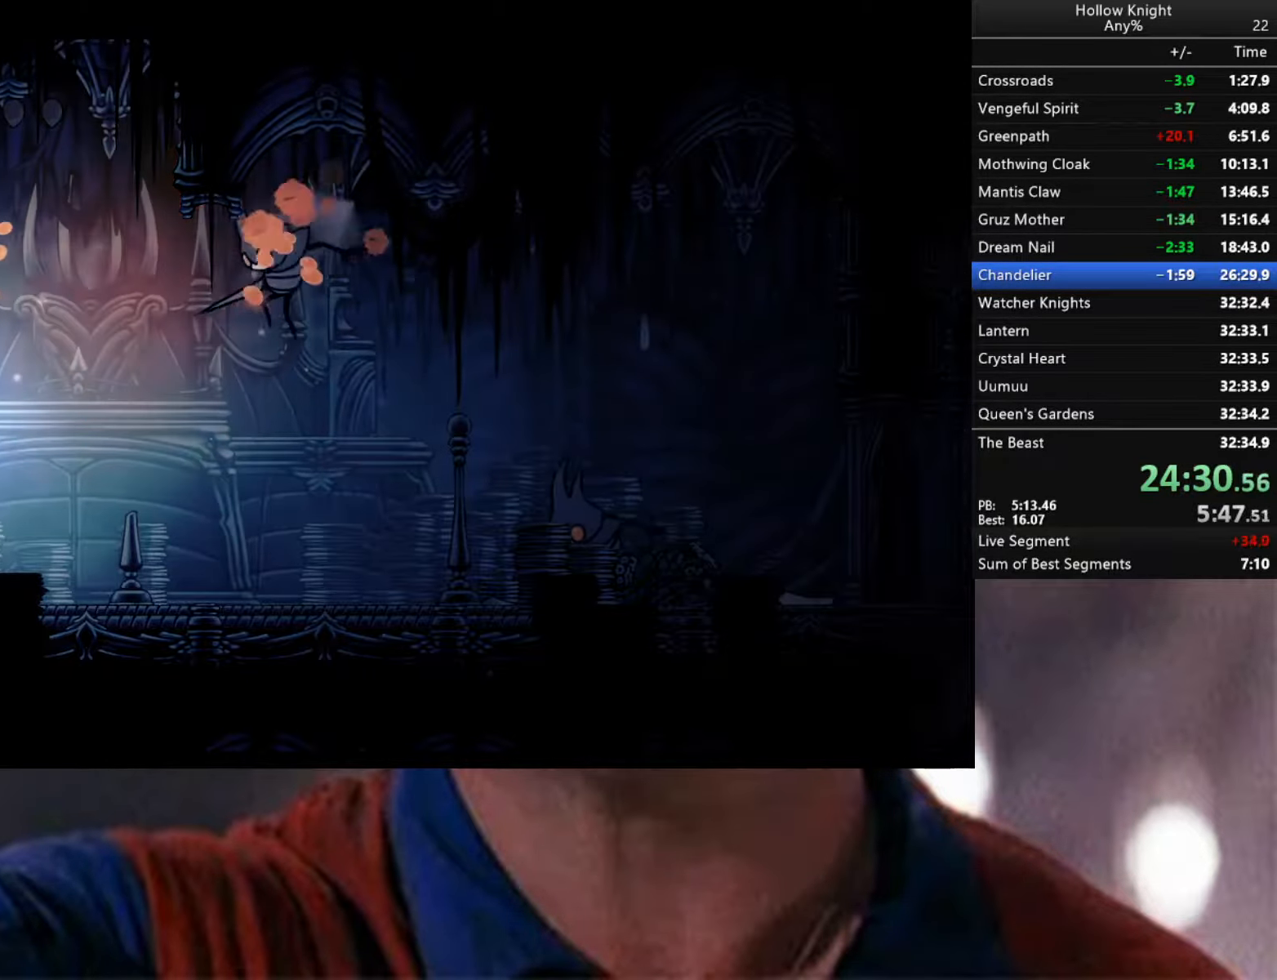
{"buttons": [], "left_stick": "right", "right_stick": "center", "events": [[150, "left_stick", "down-right"], [200, "left_stick", "right"], [216, "A", "down"], [466, "A", "up"]]}
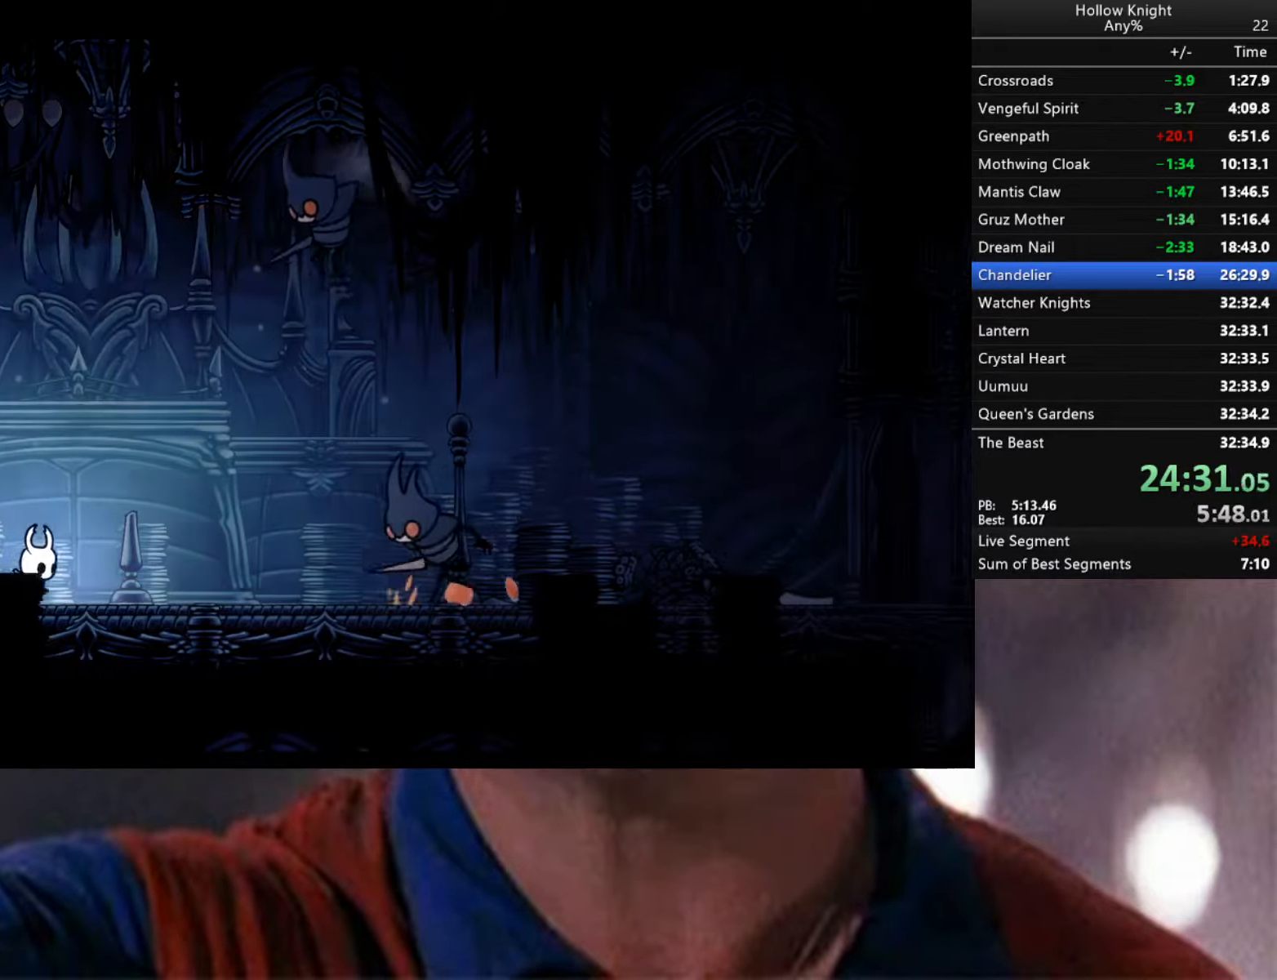
{"buttons": [], "left_stick": "left", "right_stick": "center", "events": [[400, "X", "down"], [483, "X", "up"], [483, "left_stick", "left"]]}
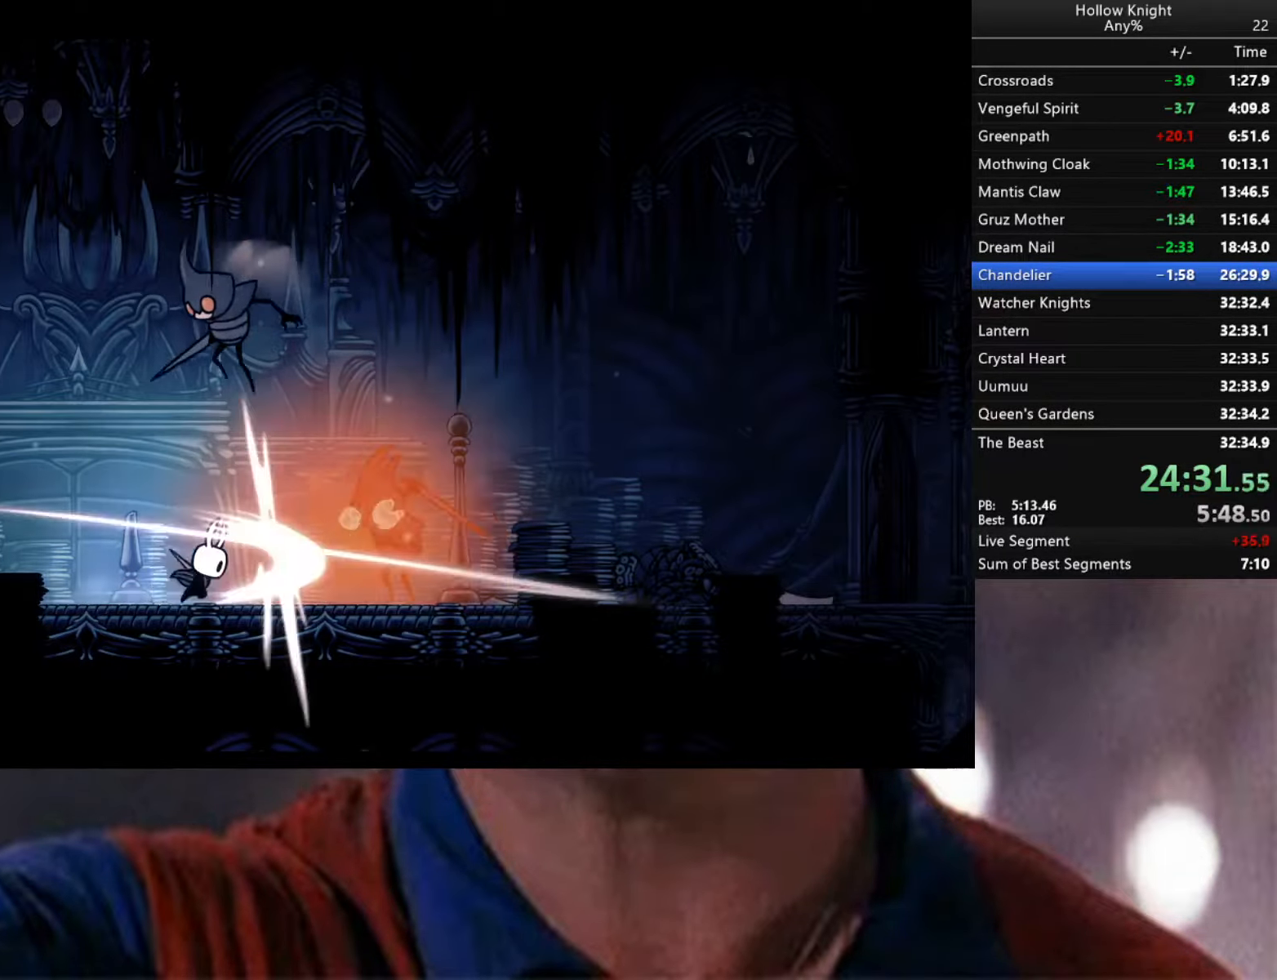
{"buttons": [], "left_stick": "down-left", "right_stick": "center", "events": [[283, "left_stick", "down-left"]]}
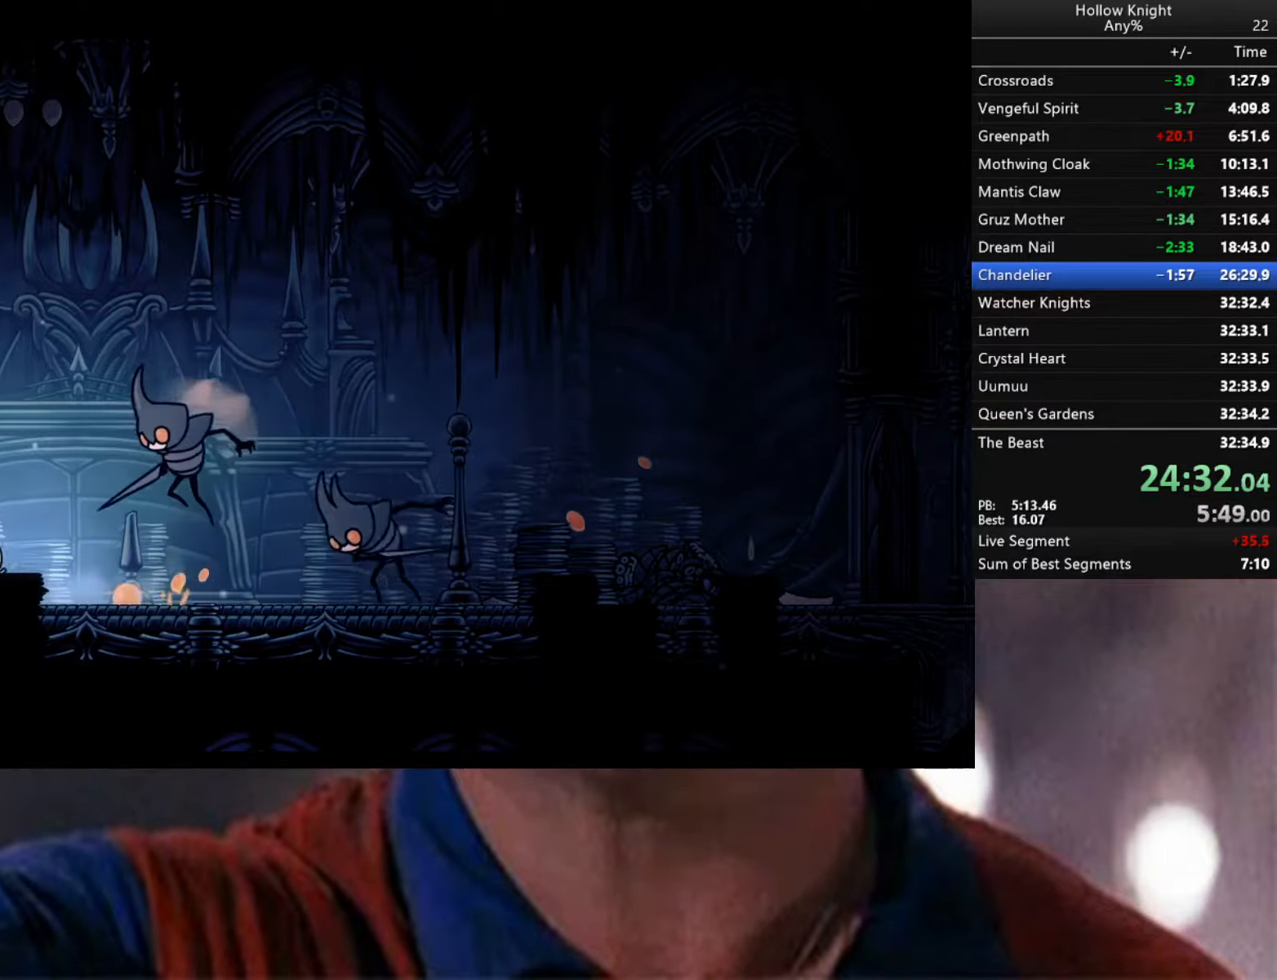
{"buttons": ["A"], "left_stick": "center", "right_stick": "center", "events": [[167, "A", "down"], [183, "left_stick", "down-right"], [283, "R1", "down"], [317, "left_stick", "center"], [383, "R1", "up"]]}
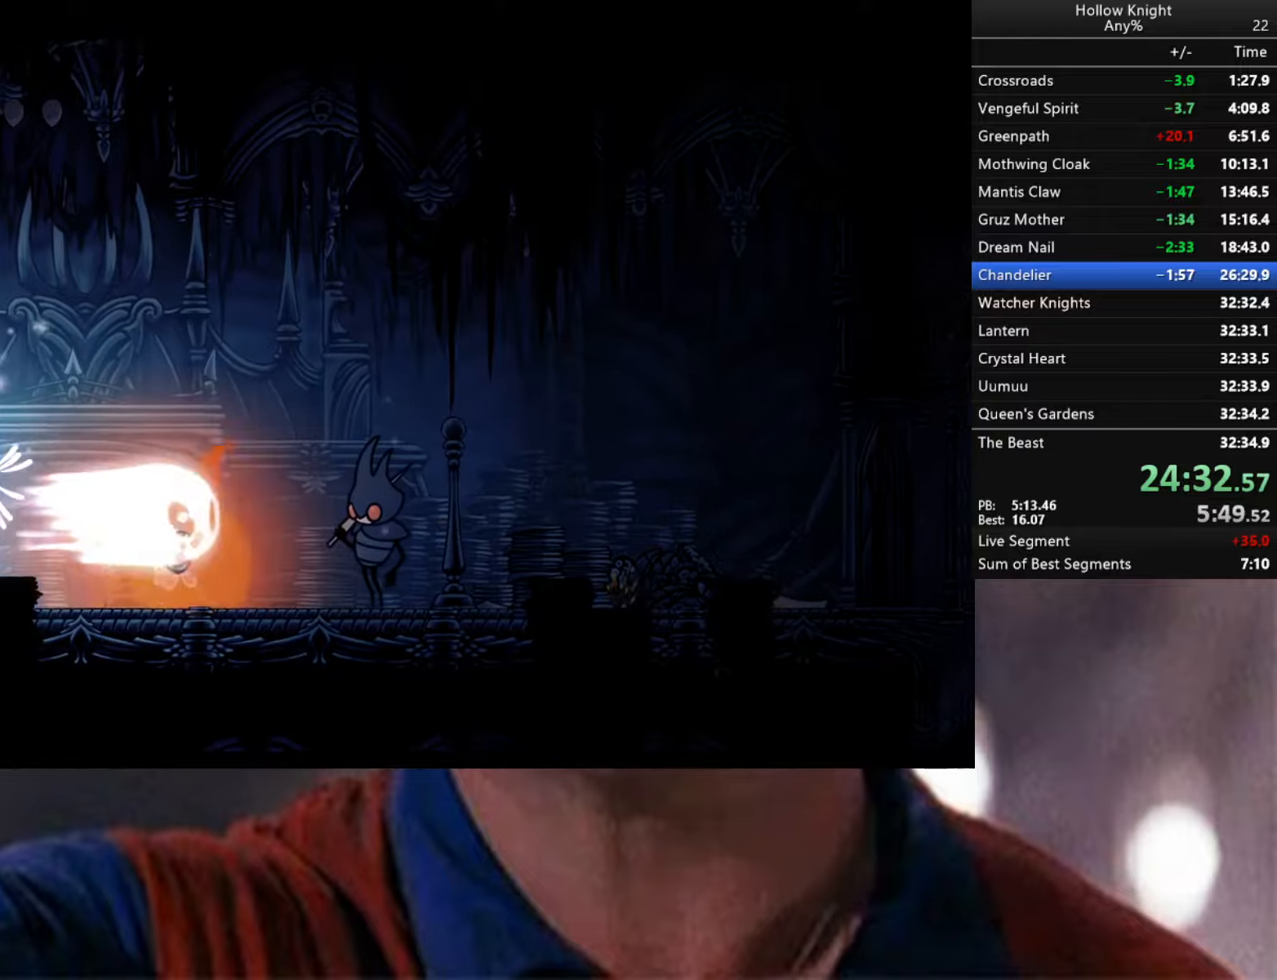
{"buttons": [], "left_stick": "right", "right_stick": "center", "events": [[17, "A", "up"], [233, "left_stick", "right"]]}
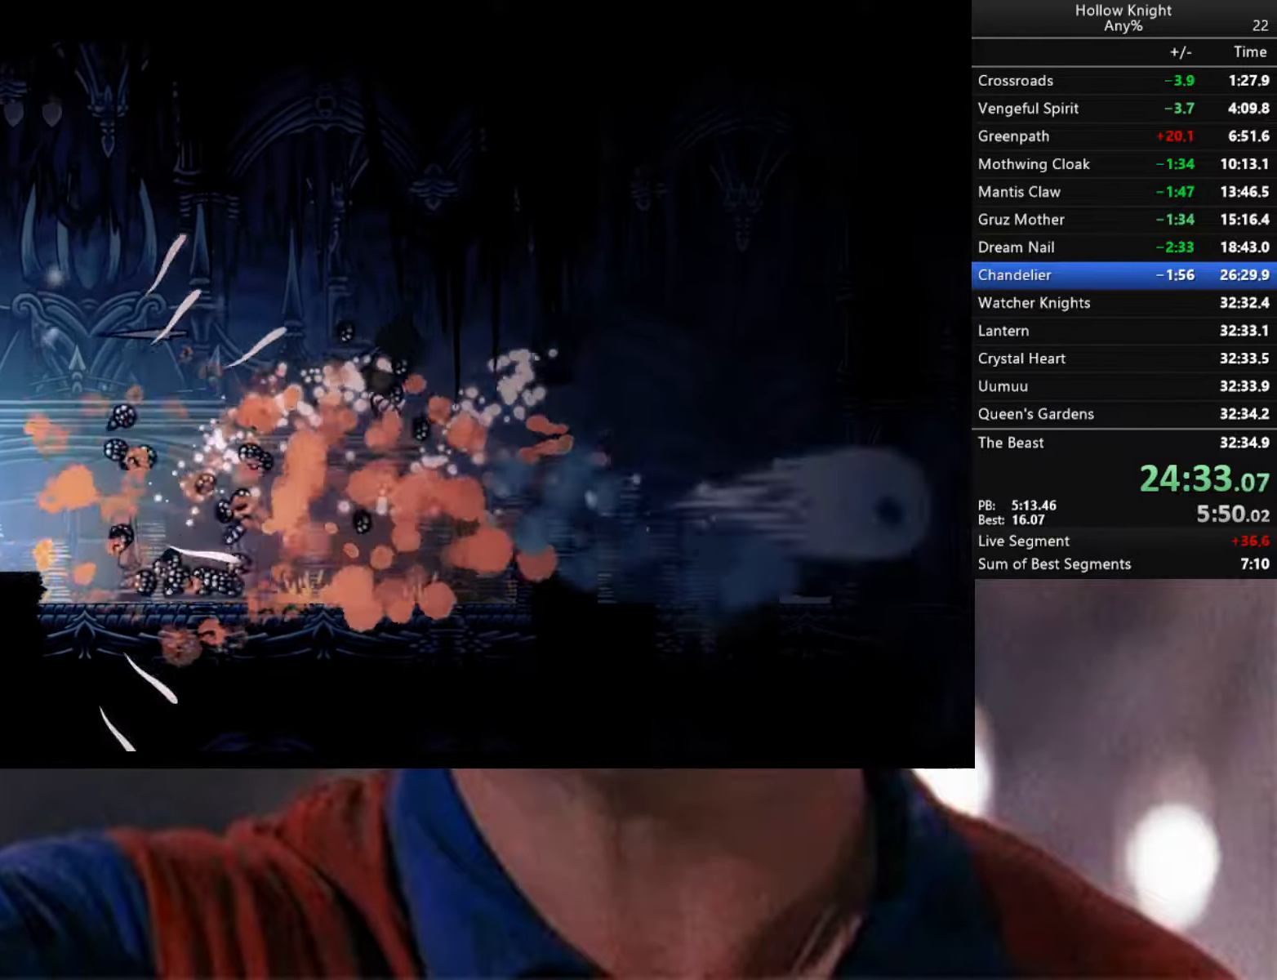
{"buttons": ["R2"], "left_stick": "right", "right_stick": "center", "events": [[333, "R2", "down"]]}
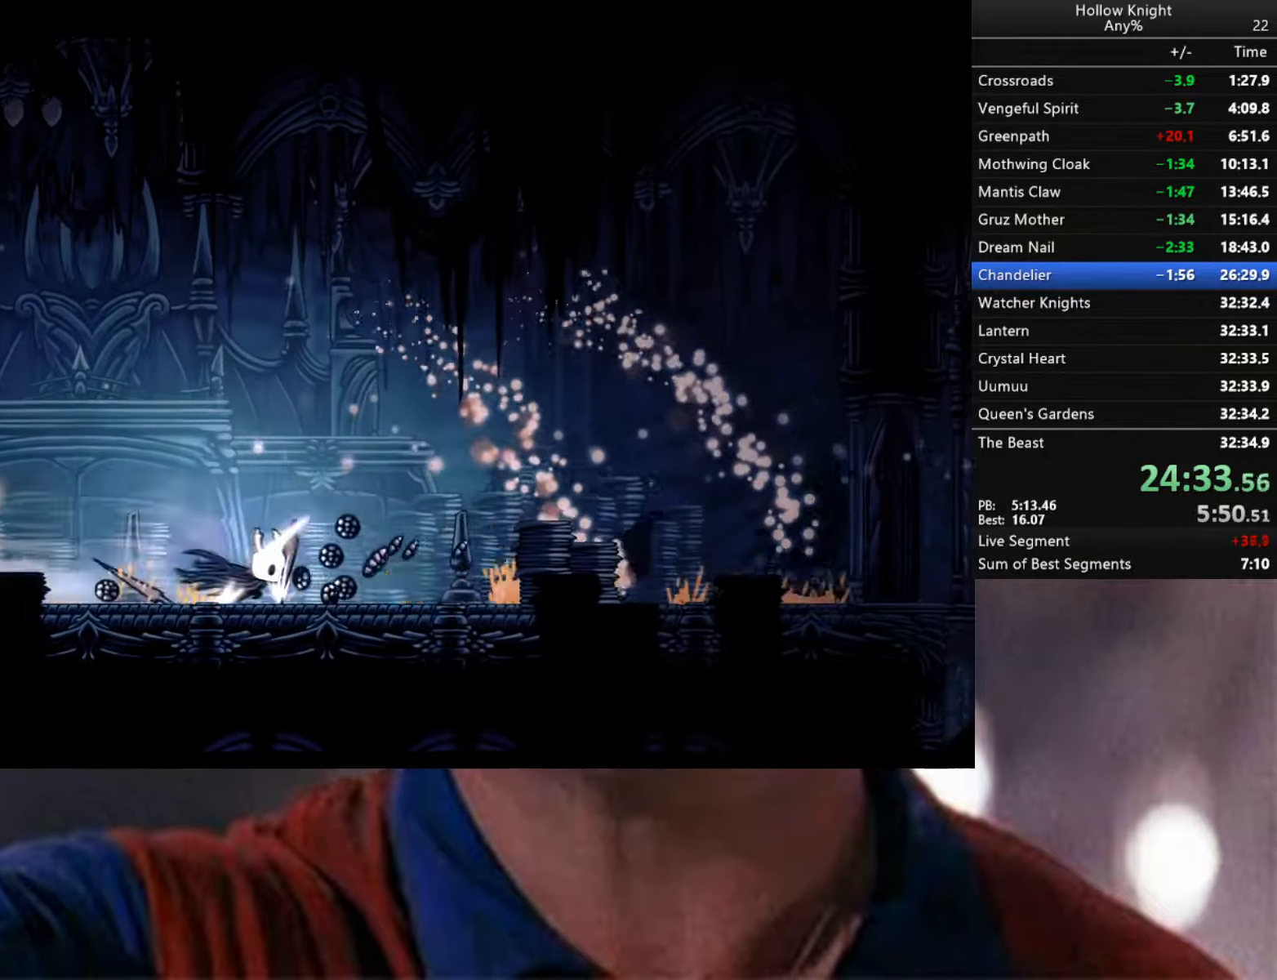
{"buttons": ["R2"], "left_stick": "right", "right_stick": "center", "events": [[200, "R2", "up"], [350, "R2", "down"]]}
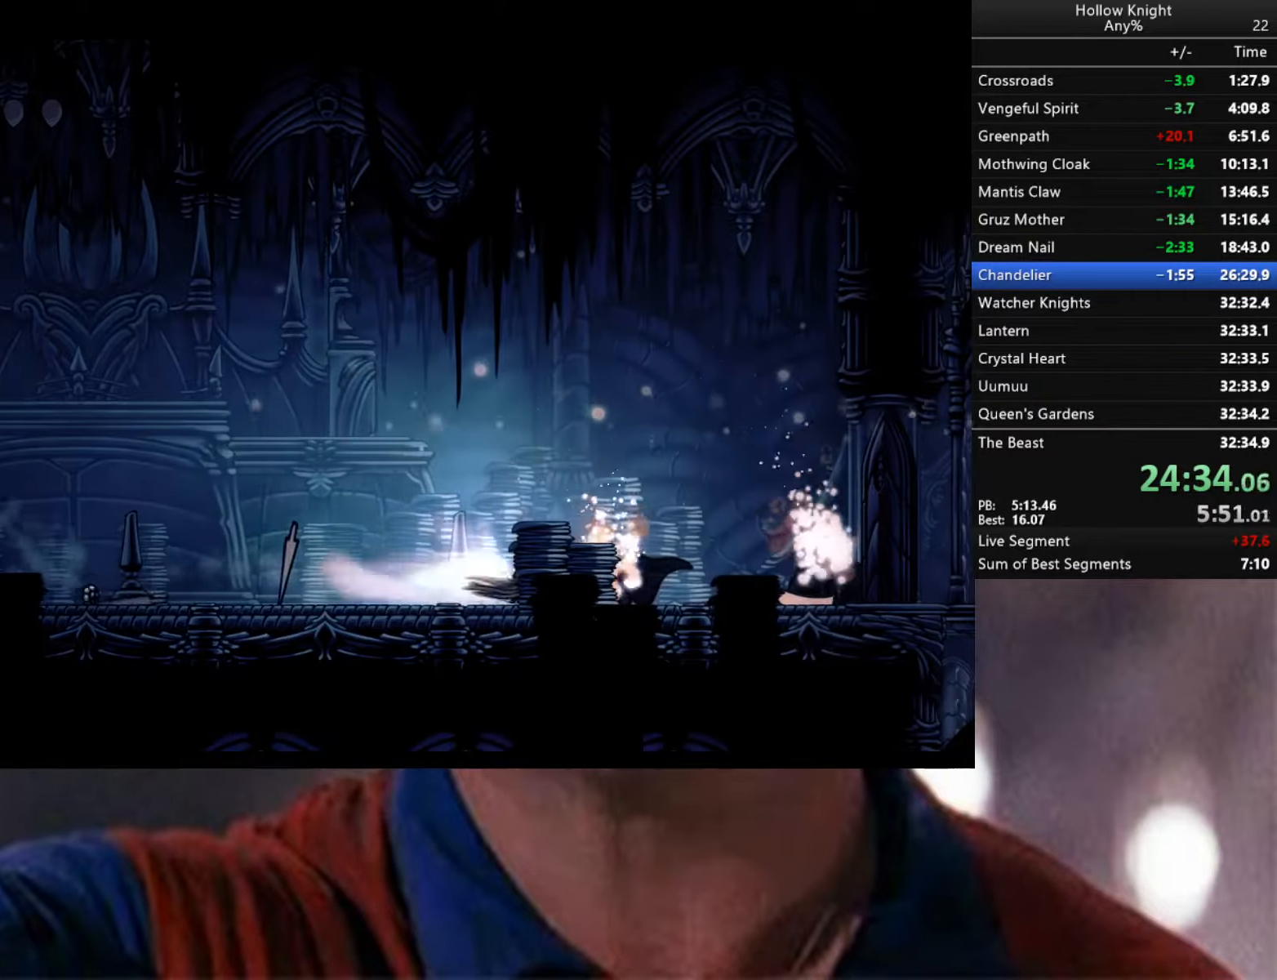
{"buttons": ["R2"], "left_stick": "down-left", "right_stick": "center", "events": [[100, "R2", "up"], [100, "left_stick", "left"], [333, "left_stick", "down-left"], [367, "R2", "down"]]}
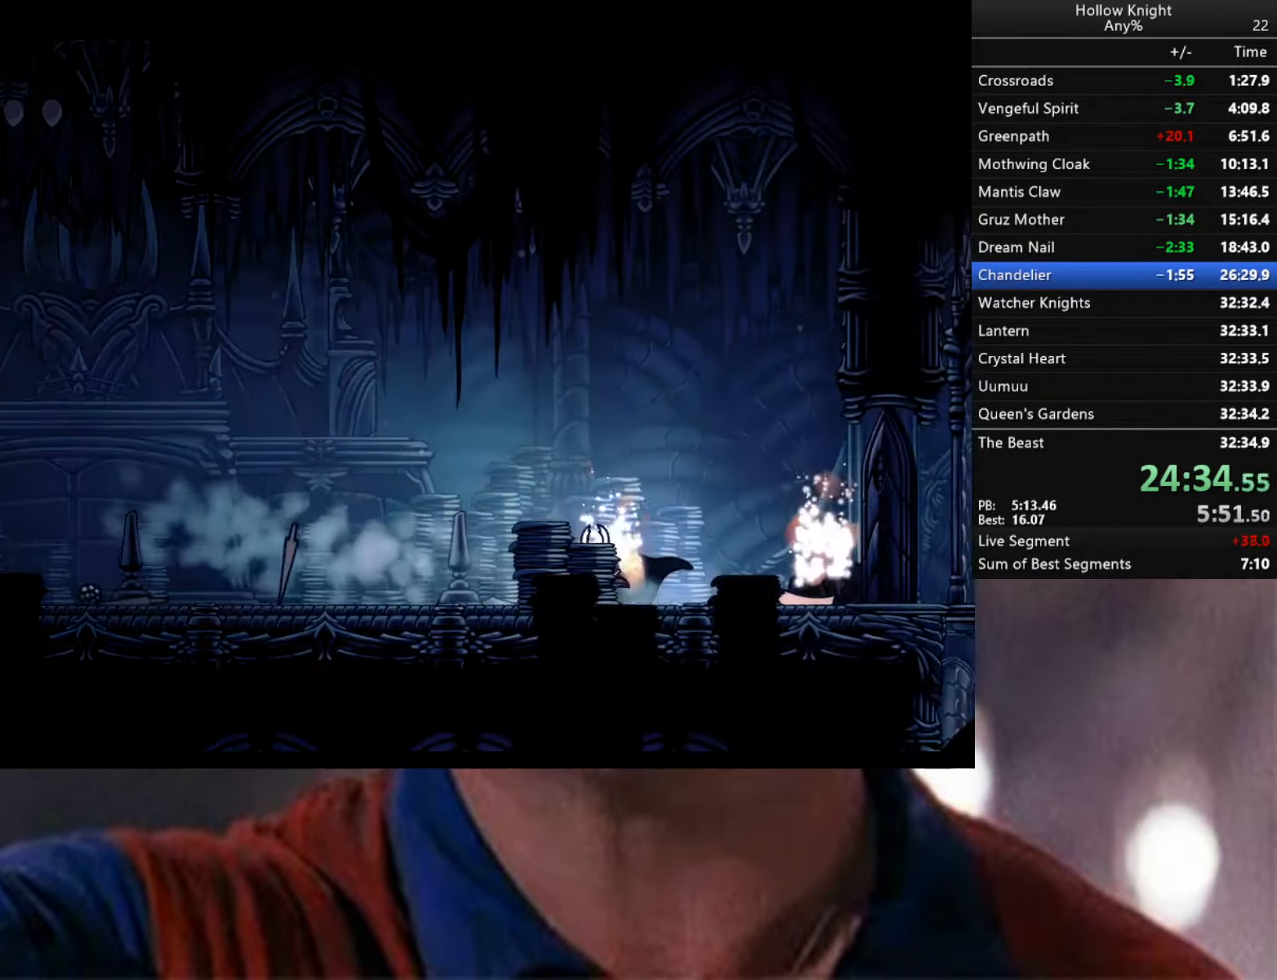
{"buttons": ["R2"], "left_stick": "down-left", "right_stick": "center", "events": [[317, "R2", "up"], [467, "R2", "down"]]}
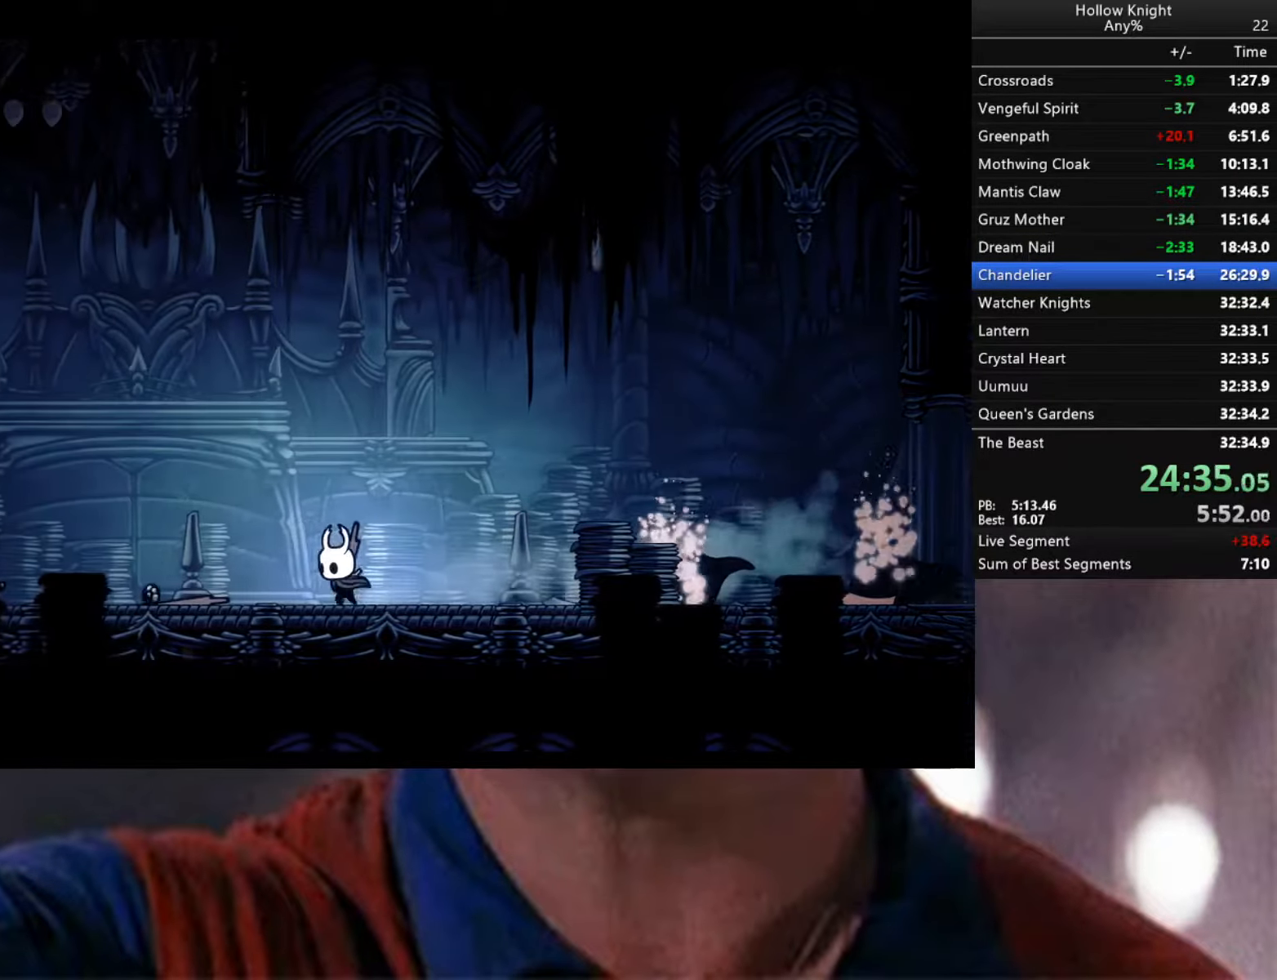
{"buttons": [], "left_stick": "down-left", "right_stick": "center", "events": [[483, "R2", "up"]]}
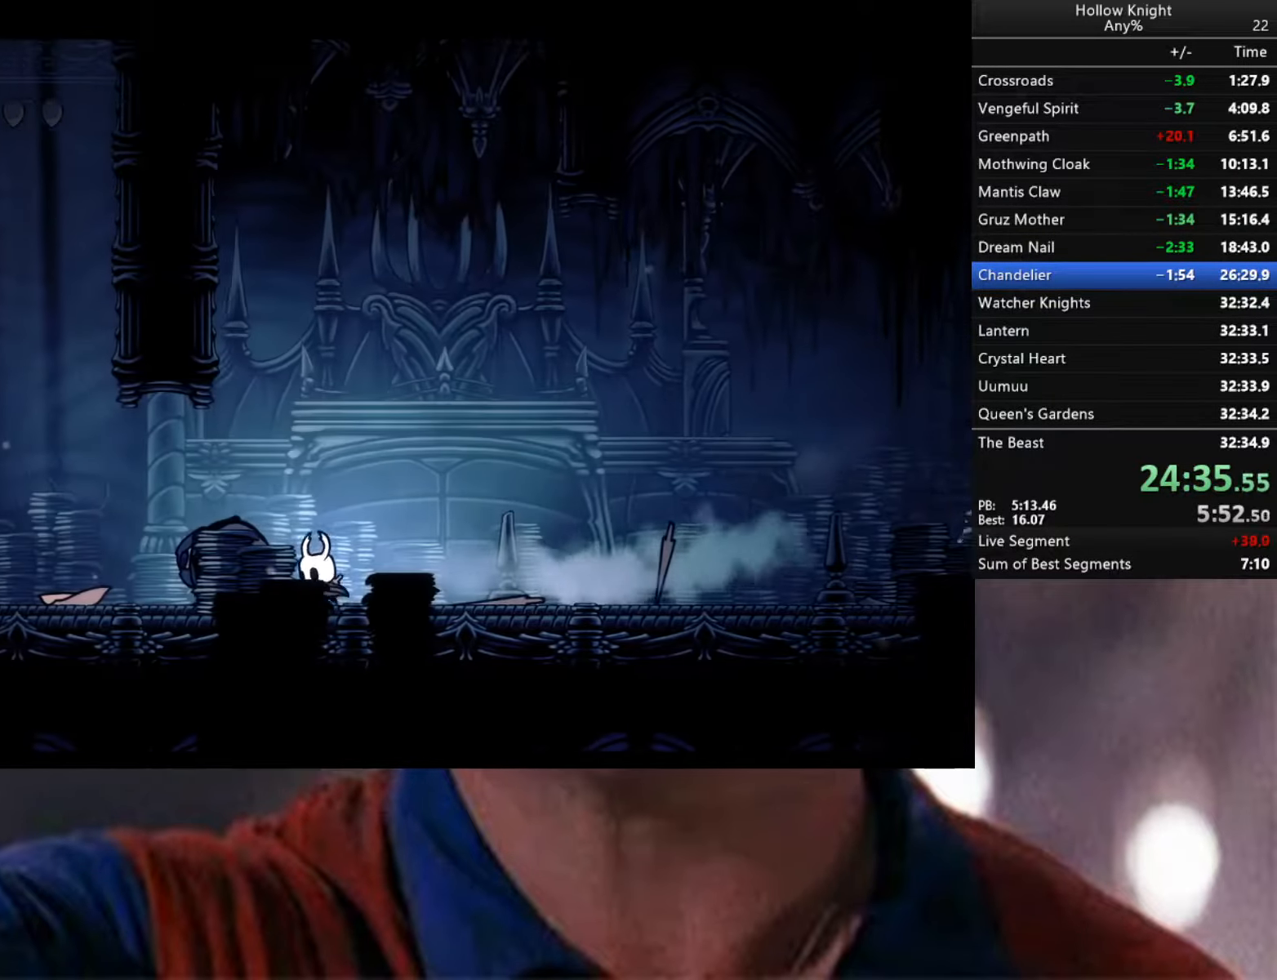
{"buttons": ["A"], "left_stick": "down-left", "right_stick": "center", "events": [[267, "A", "down"]]}
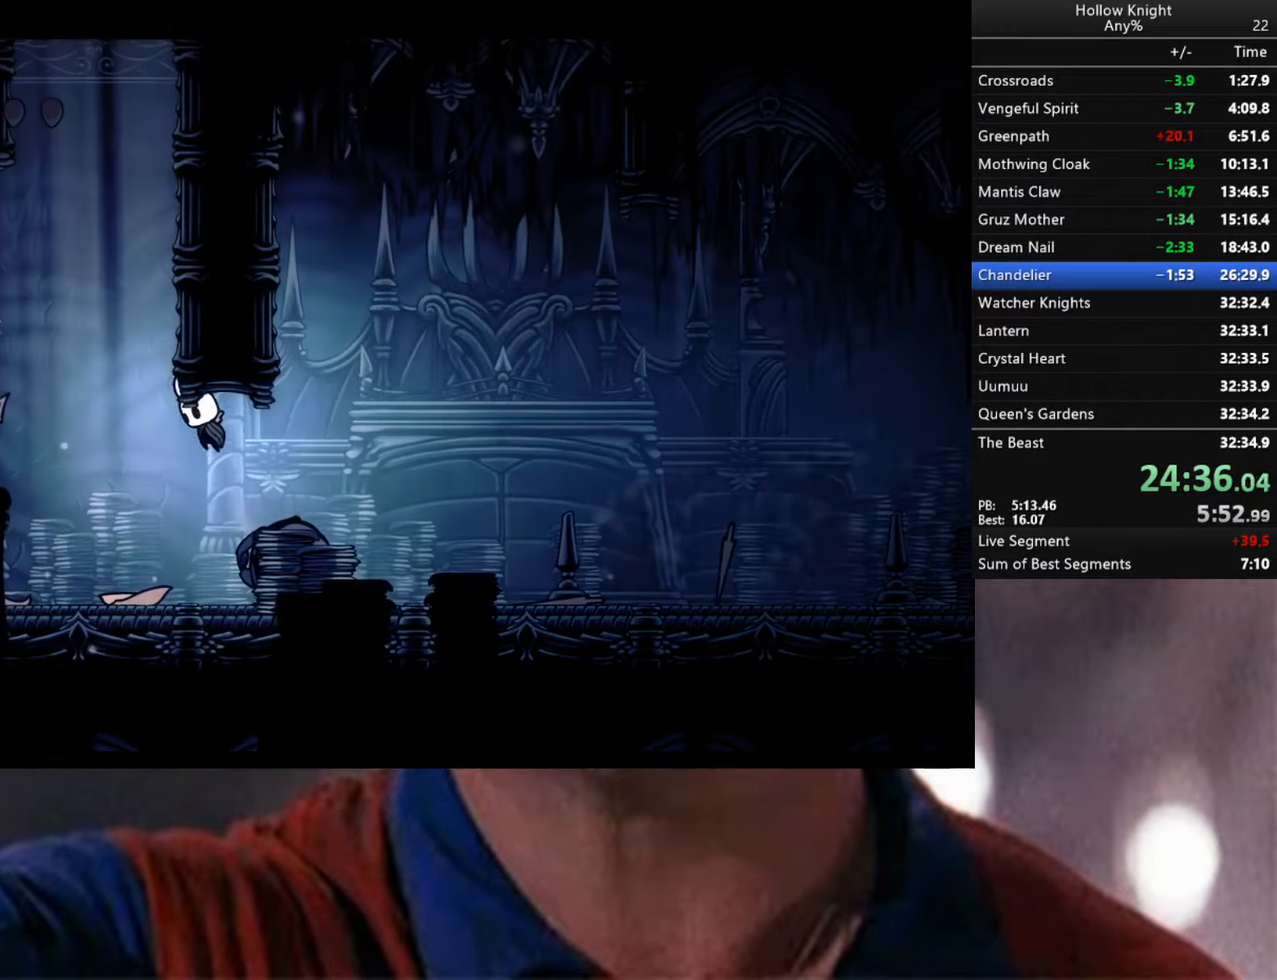
{"buttons": ["A"], "left_stick": "center", "right_stick": "center", "events": [[17, "A", "up"], [300, "left_stick", "center"], [333, "A", "down"]]}
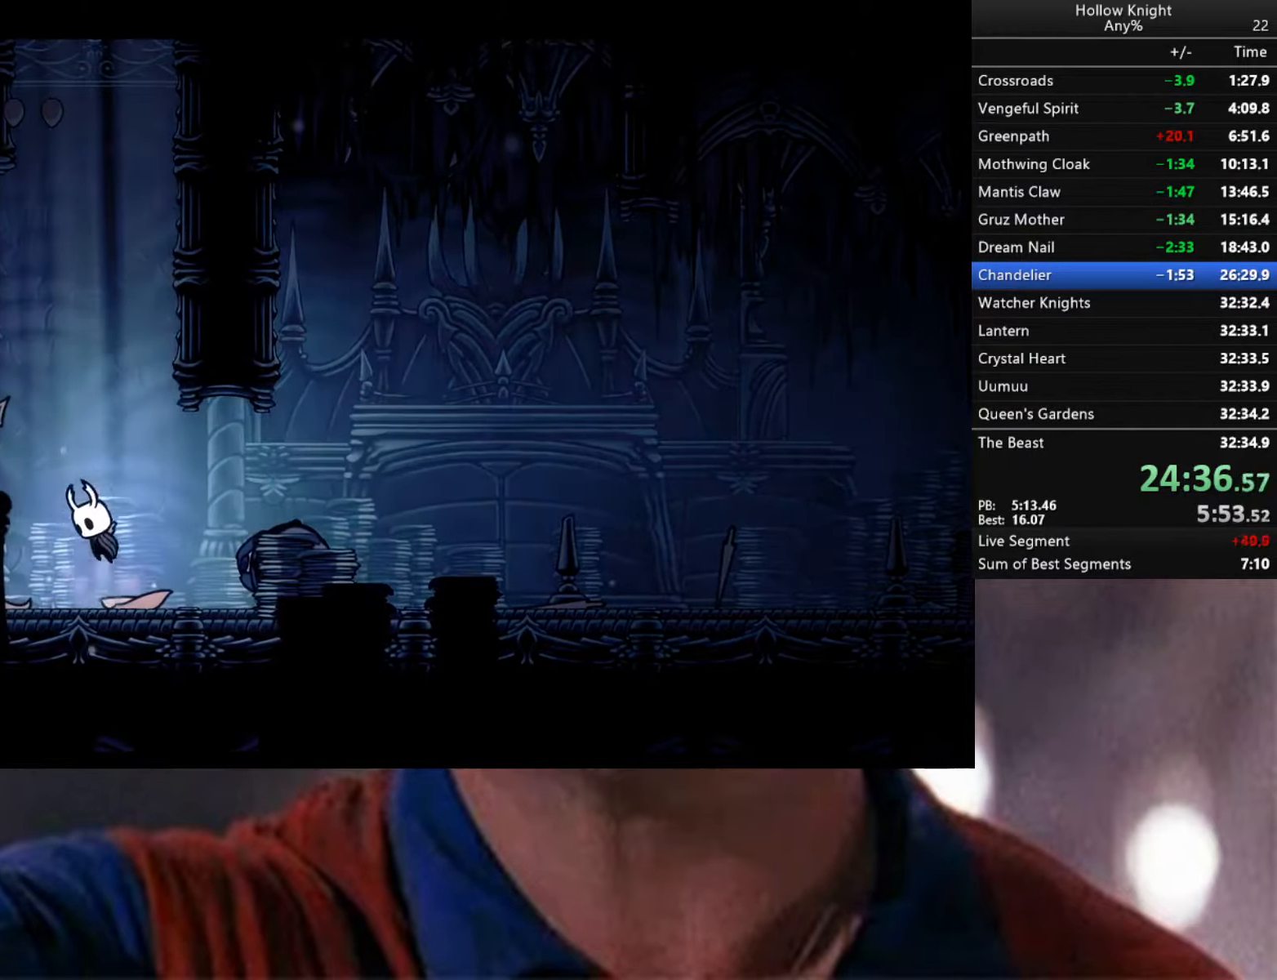
{"buttons": ["A"], "left_stick": "right", "right_stick": "center", "events": [[133, "left_stick", "right"], [400, "A", "up"], [467, "A", "down"]]}
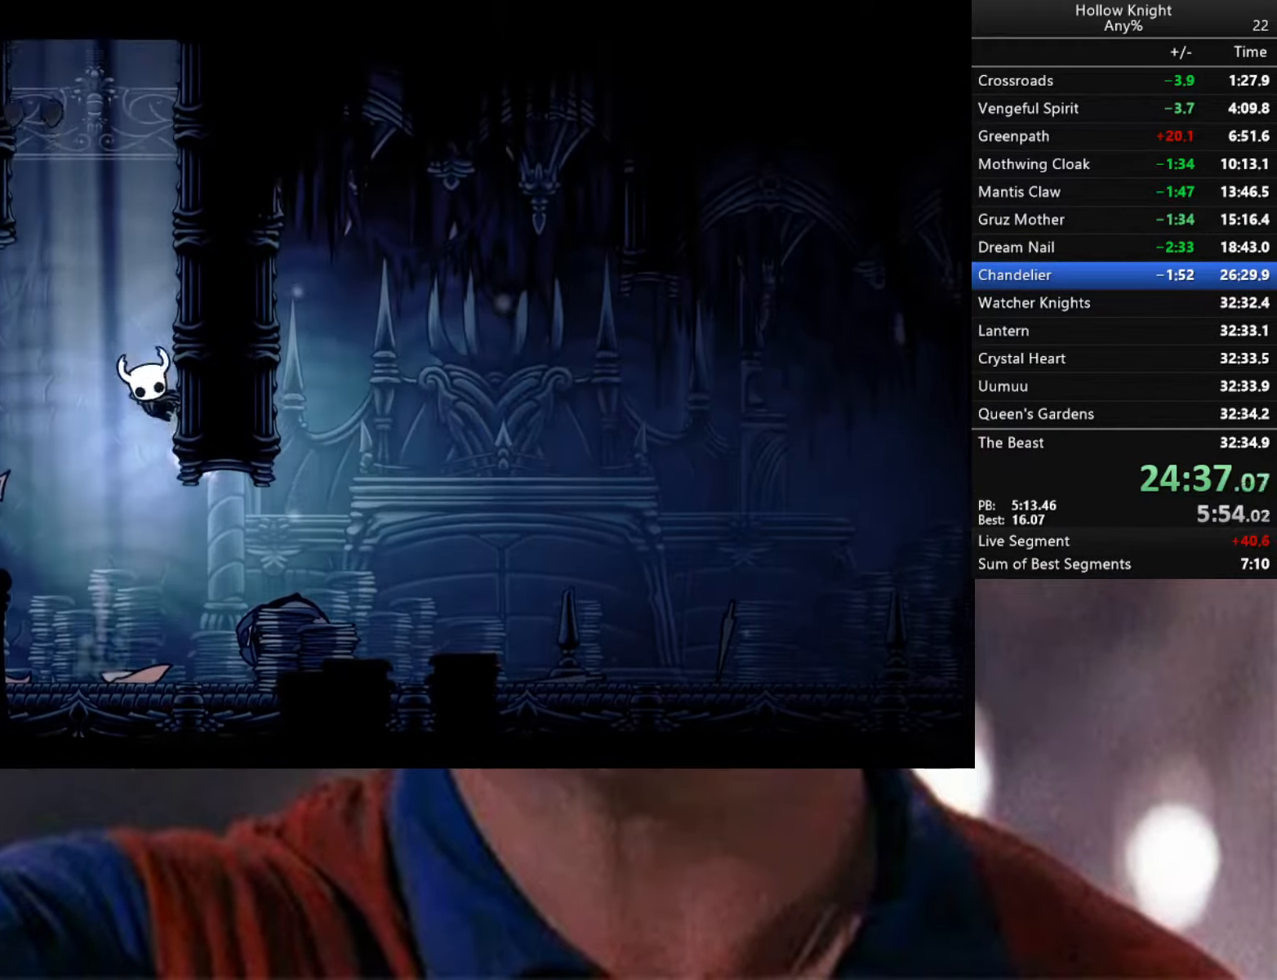
{"buttons": ["A"], "left_stick": "right", "right_stick": "center", "events": [[217, "A", "up"], [284, "A", "down"]]}
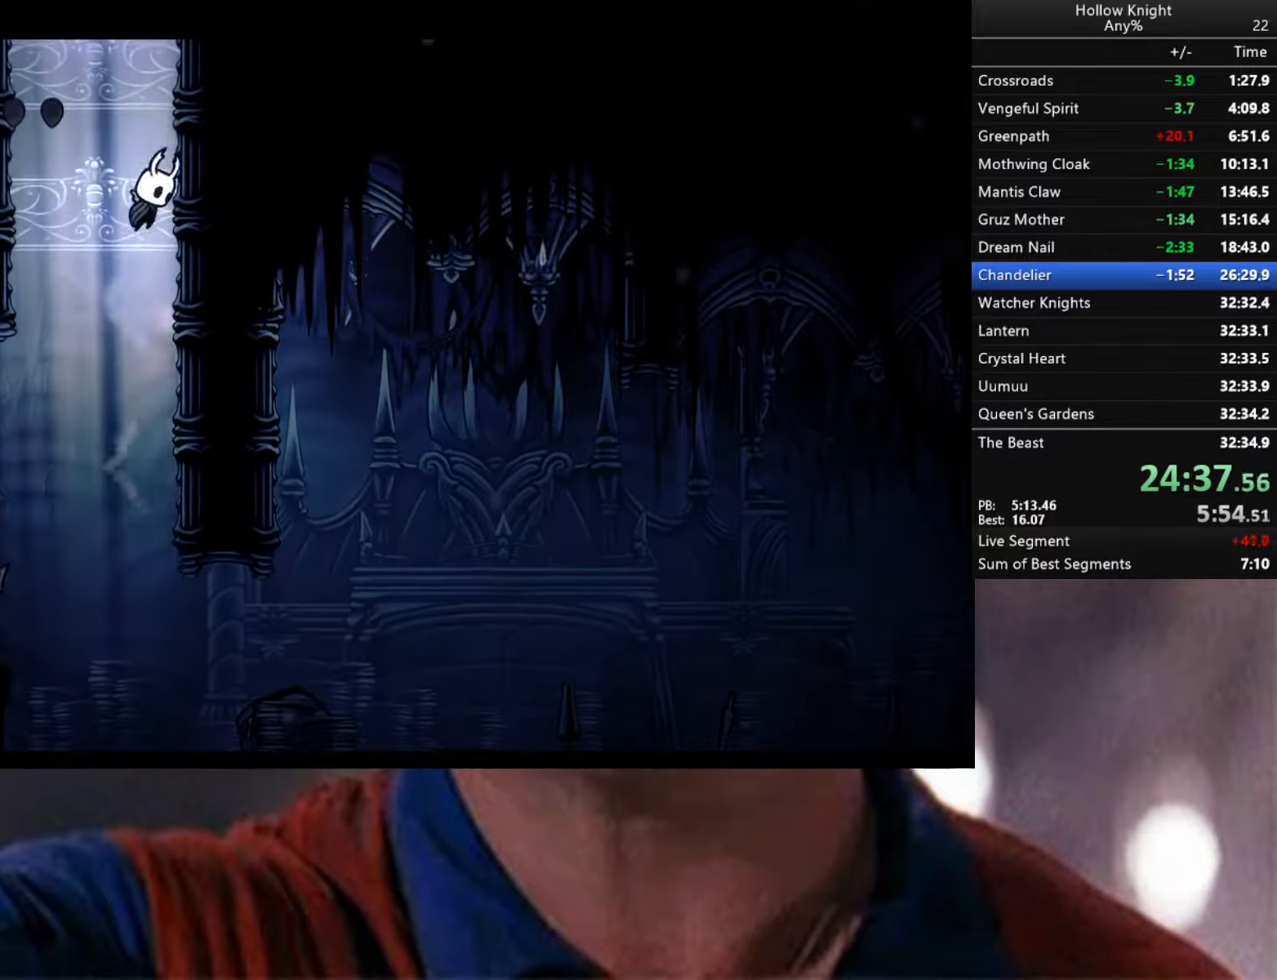
{"buttons": ["A"], "left_stick": "right", "right_stick": "center", "events": [[50, "A", "up"], [117, "A", "down"], [334, "A", "up"], [400, "A", "down"]]}
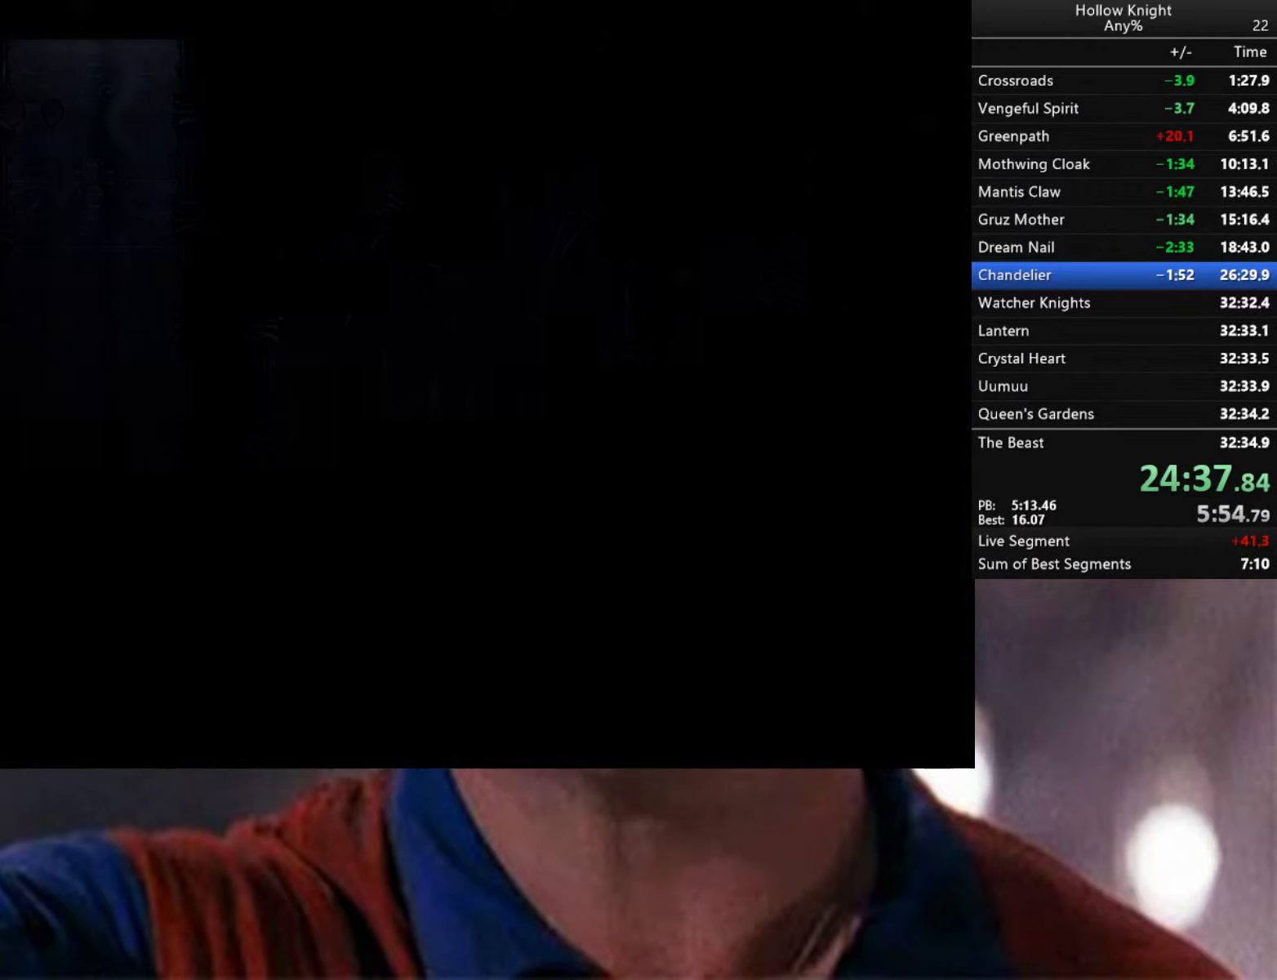
{"buttons": [], "left_stick": "center", "right_stick": "center", "events": [[217, "left_stick", "center"], [234, "A", "up"]]}
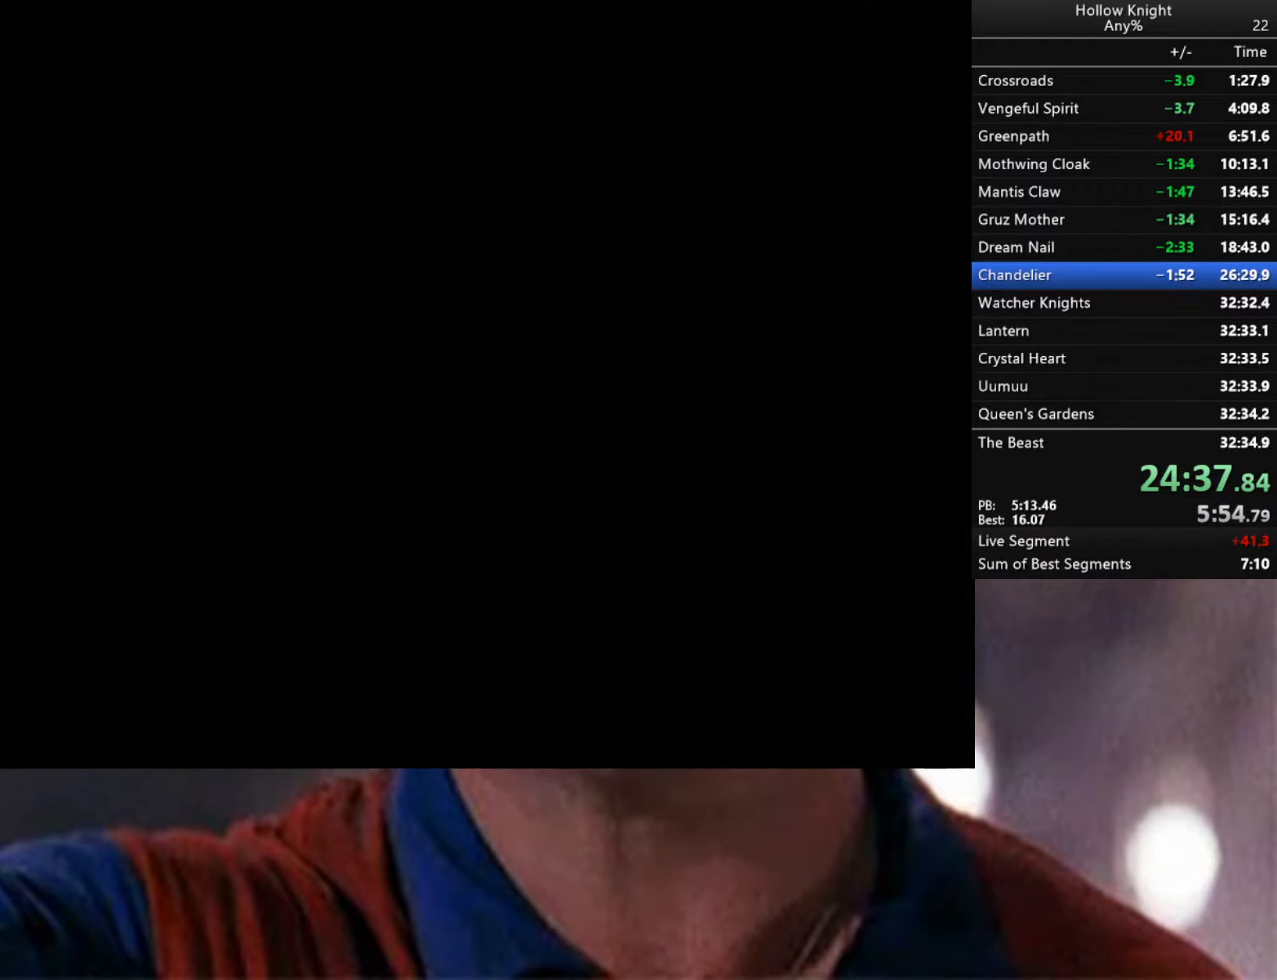
{"buttons": [], "left_stick": "center", "right_stick": "center", "events": []}
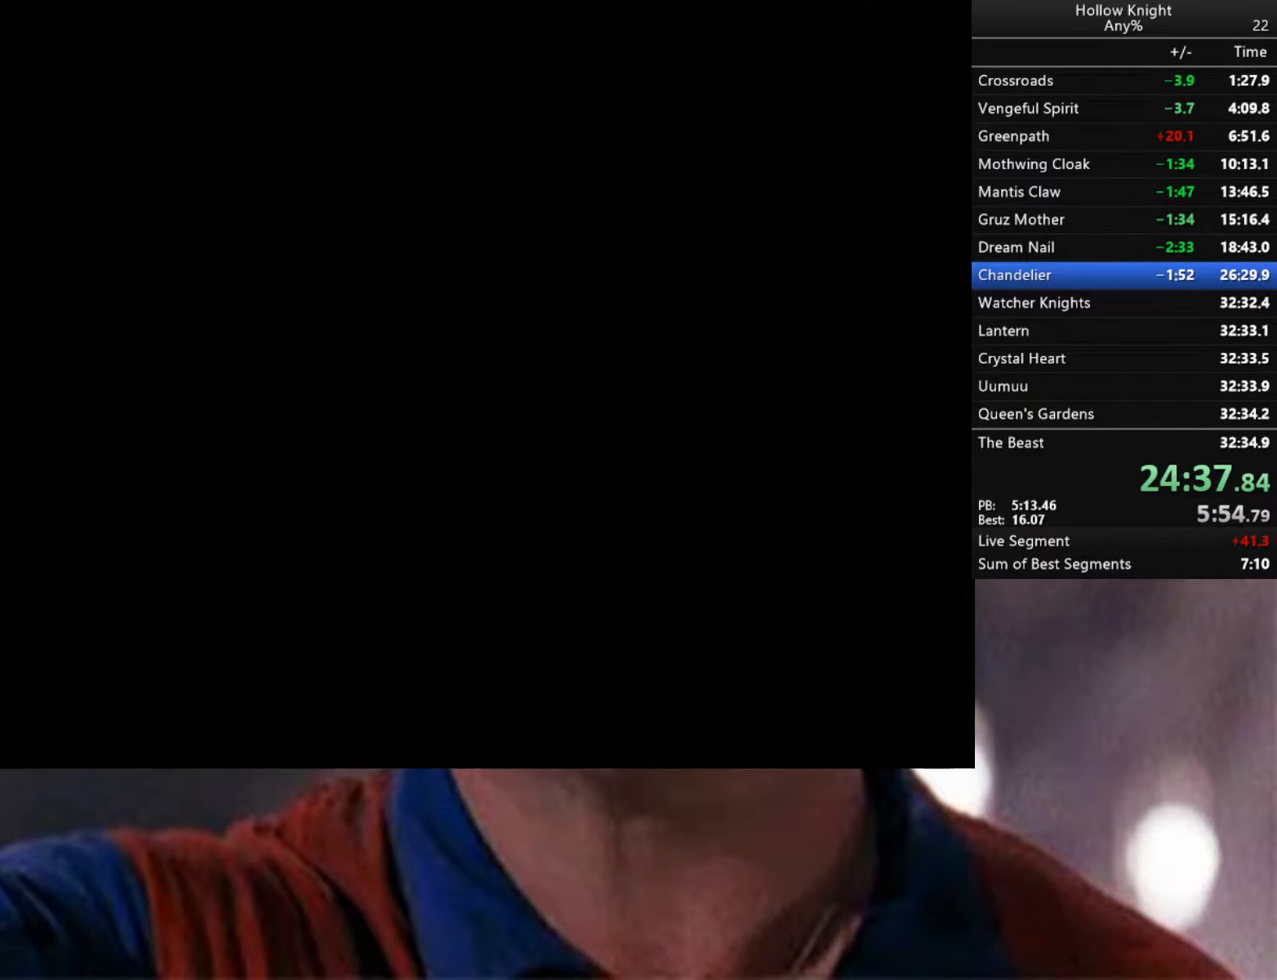
{"buttons": [], "left_stick": "right", "right_stick": "center", "events": [[217, "left_stick", "right"]]}